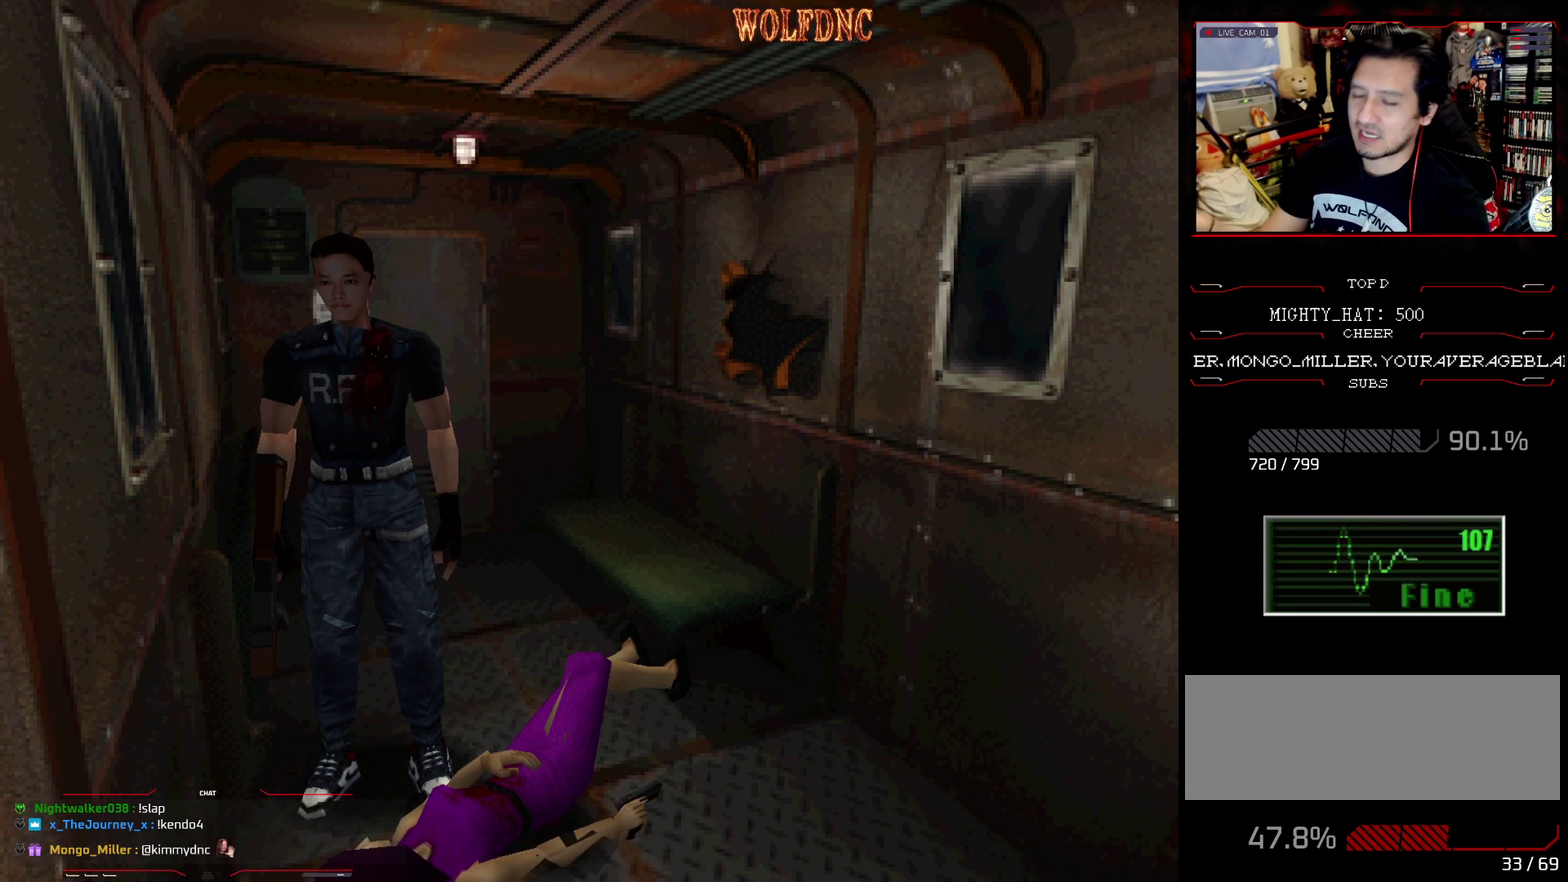
Gameplay with a controller (PlayStation layout); each line is a JSON object with the inputs held at the frame after it. "events" lists button and stick changes between this image and that frame as [ms after this image, input, new state], when the widget could be followed in between. Not read: L3 R3.
{"buttons": ["SQUARE", "DPAD_DOWN"], "events": [[450, "DPAD_DOWN", "down"], [500, "SQUARE", "down"]]}
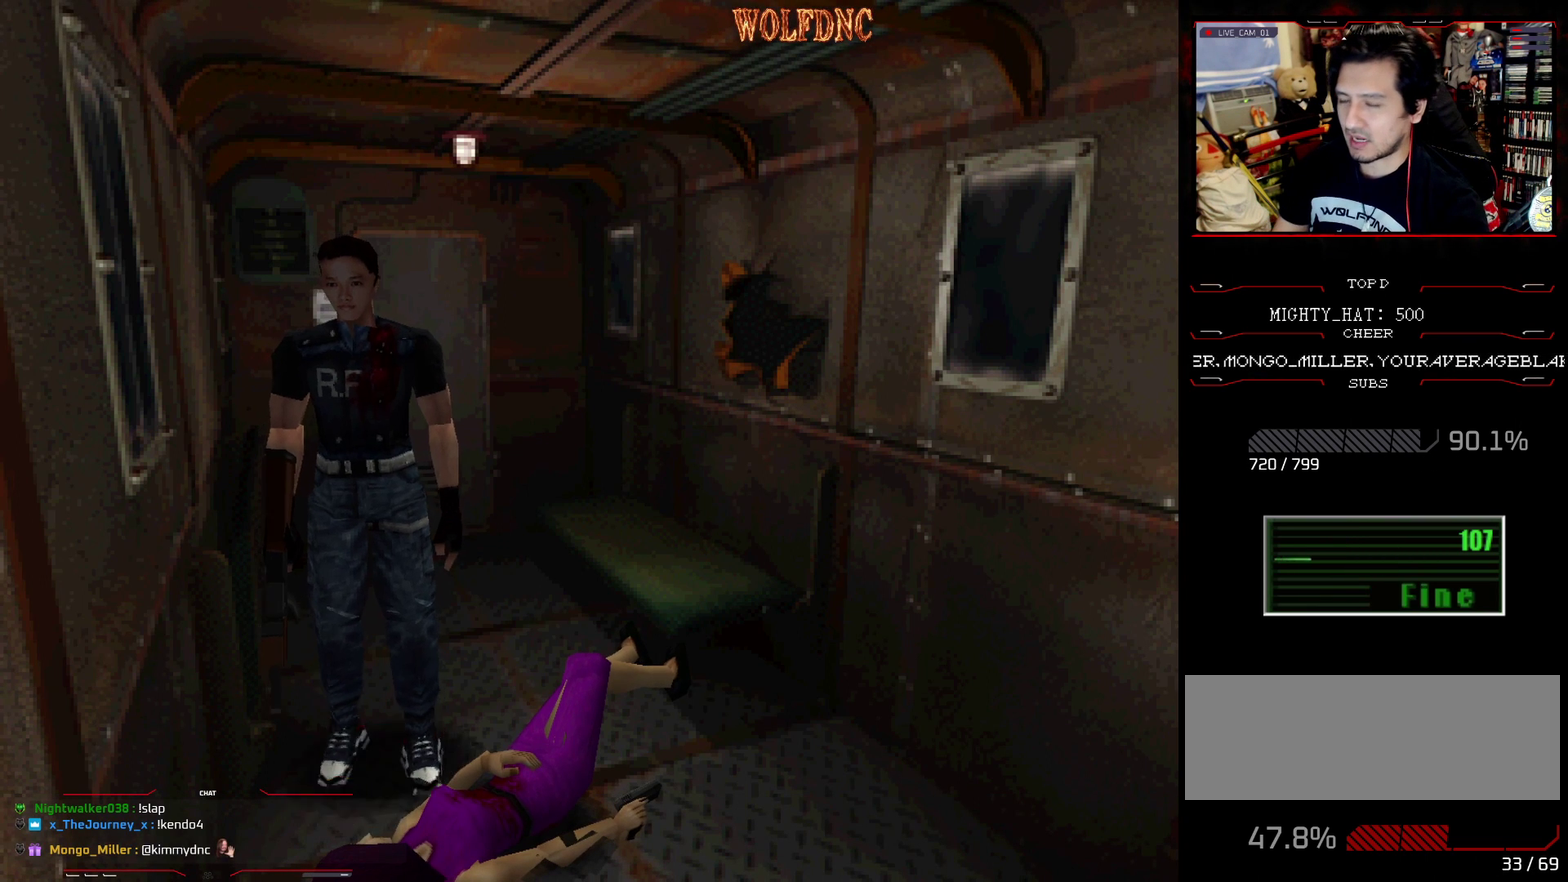
{"buttons": ["SQUARE", "DPAD_UP"], "events": [[100, "DPAD_DOWN", "up"], [100, "SQUARE", "up"], [200, "DPAD_RIGHT", "down"], [234, "DPAD_UP", "down"], [234, "SQUARE", "down"], [384, "DPAD_RIGHT", "up"]]}
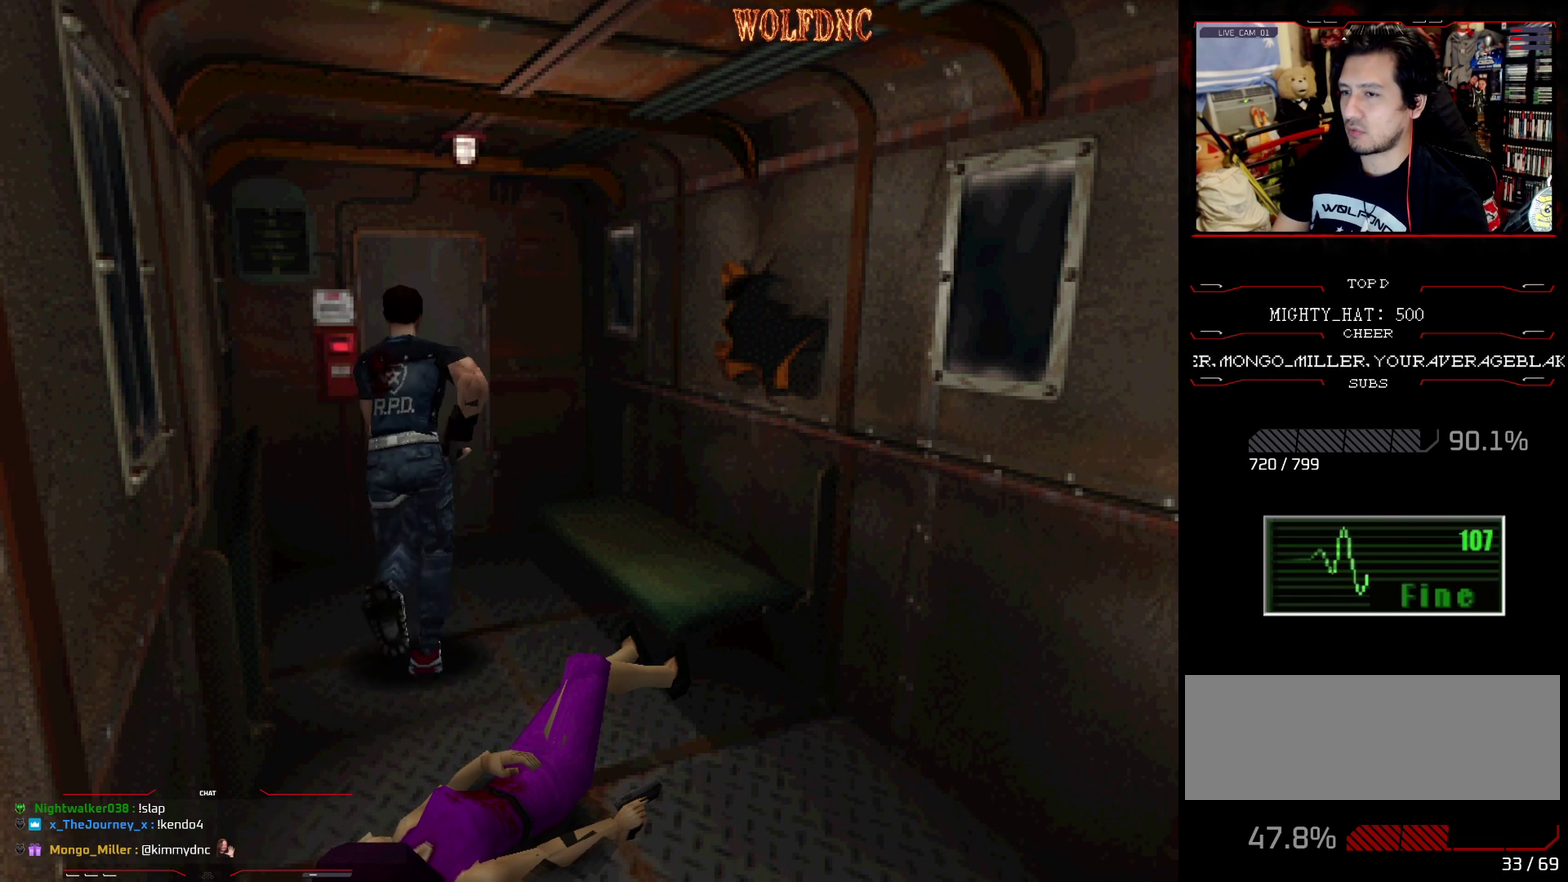
{"buttons": ["CROSS", "SQUARE", "DPAD_UP"], "events": [[433, "CROSS", "down"]]}
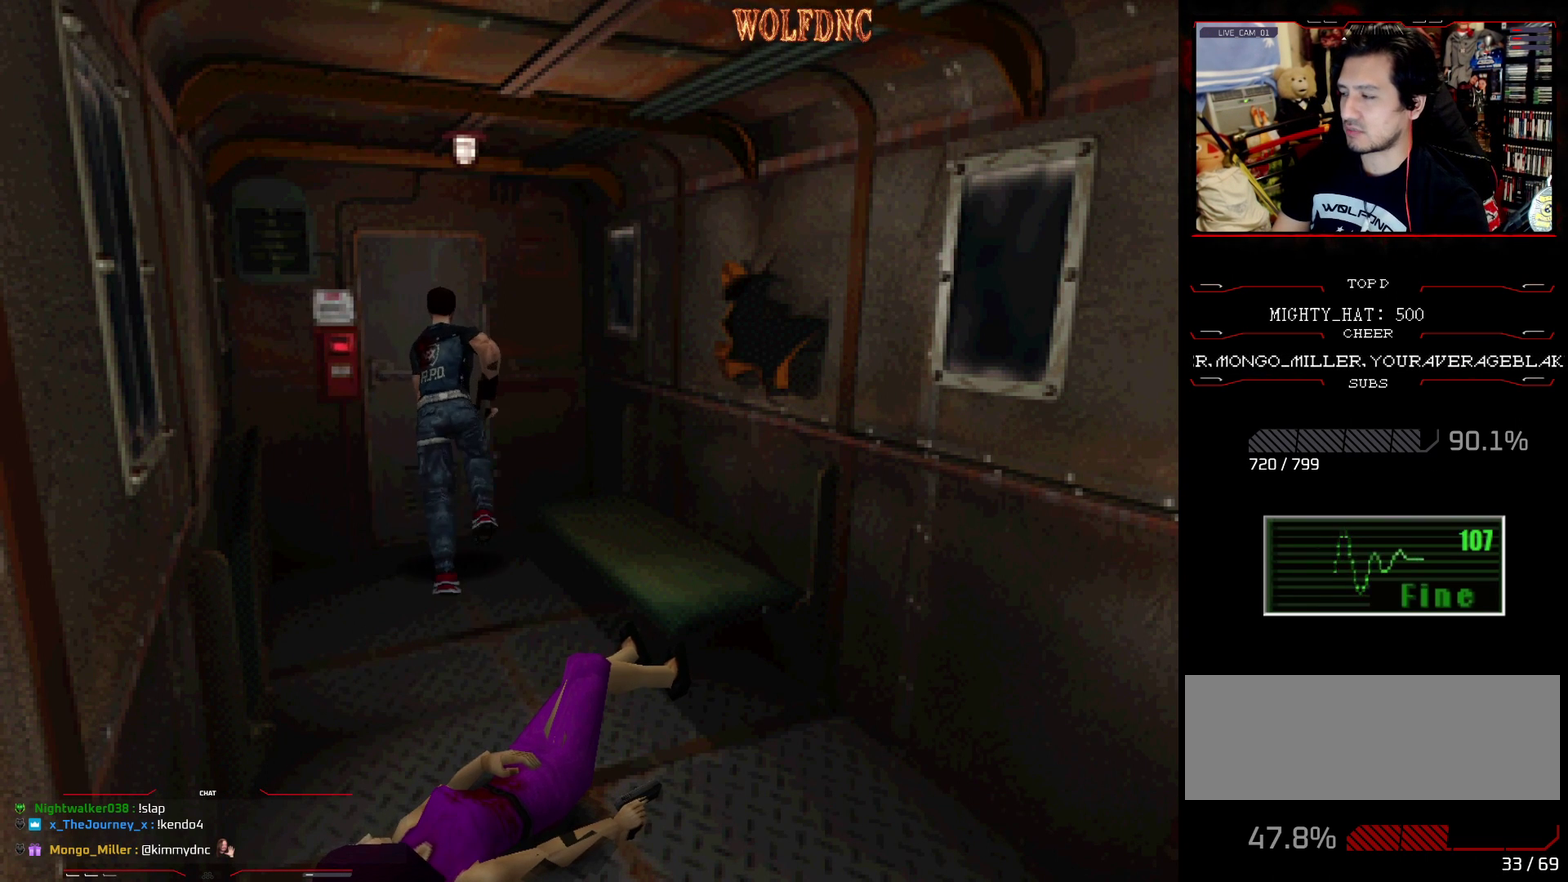
{"buttons": ["CROSS"], "events": [[33, "DPAD_UP", "up"], [83, "SQUARE", "up"]]}
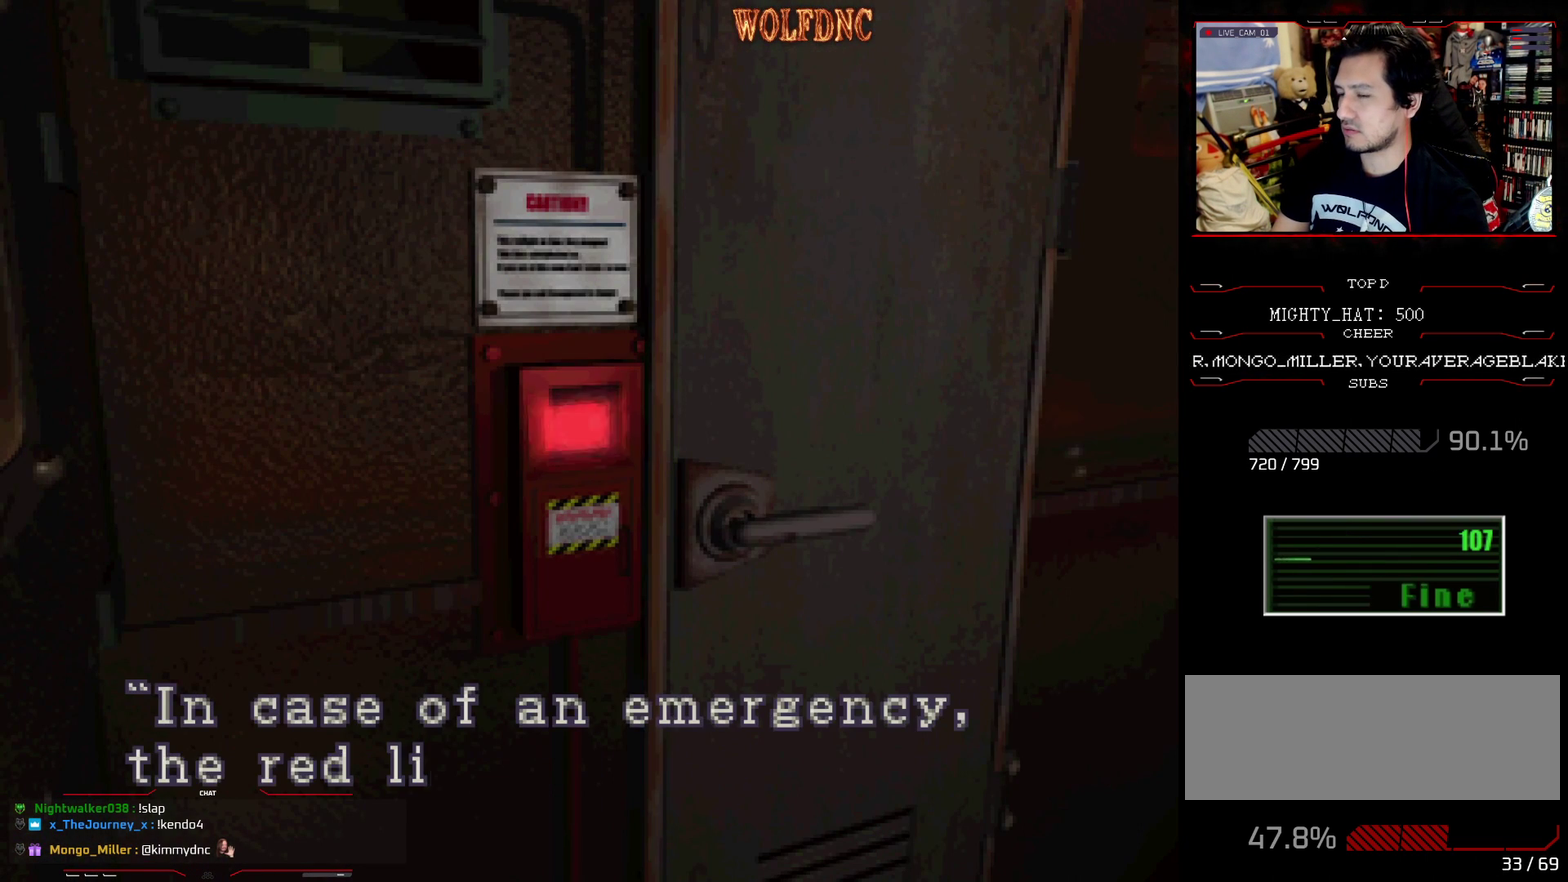
{"buttons": ["CROSS"], "events": [[151, "CROSS", "up"], [201, "CROSS", "down"], [284, "CROSS", "up"], [468, "CROSS", "down"]]}
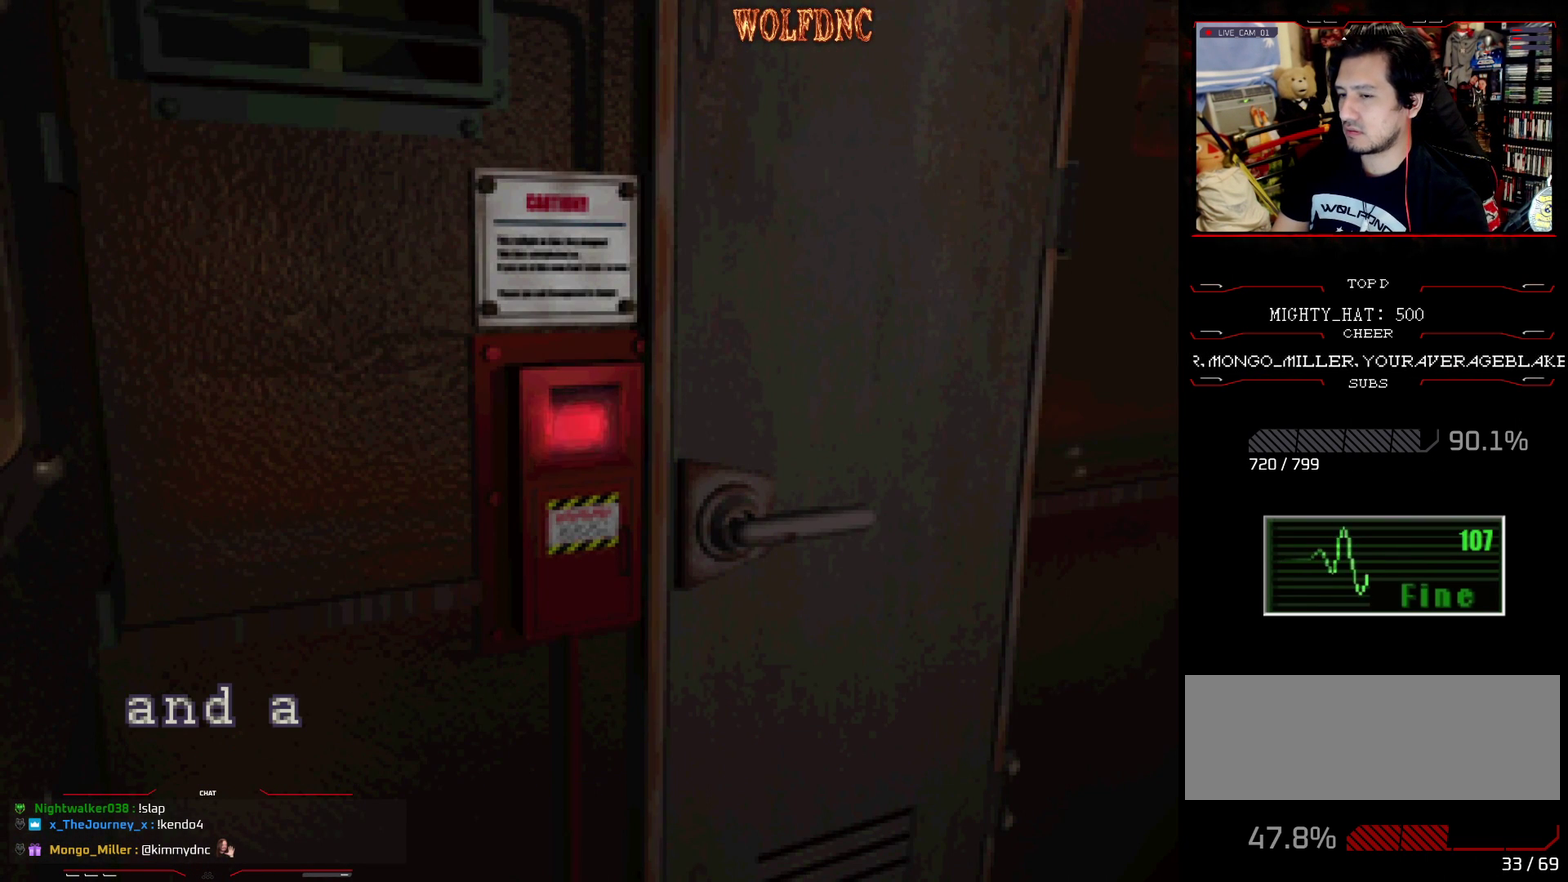
{"buttons": [], "events": [[17, "CROSS", "up"], [117, "CROSS", "down"], [300, "CROSS", "up"], [350, "CROSS", "down"], [400, "CROSS", "up"]]}
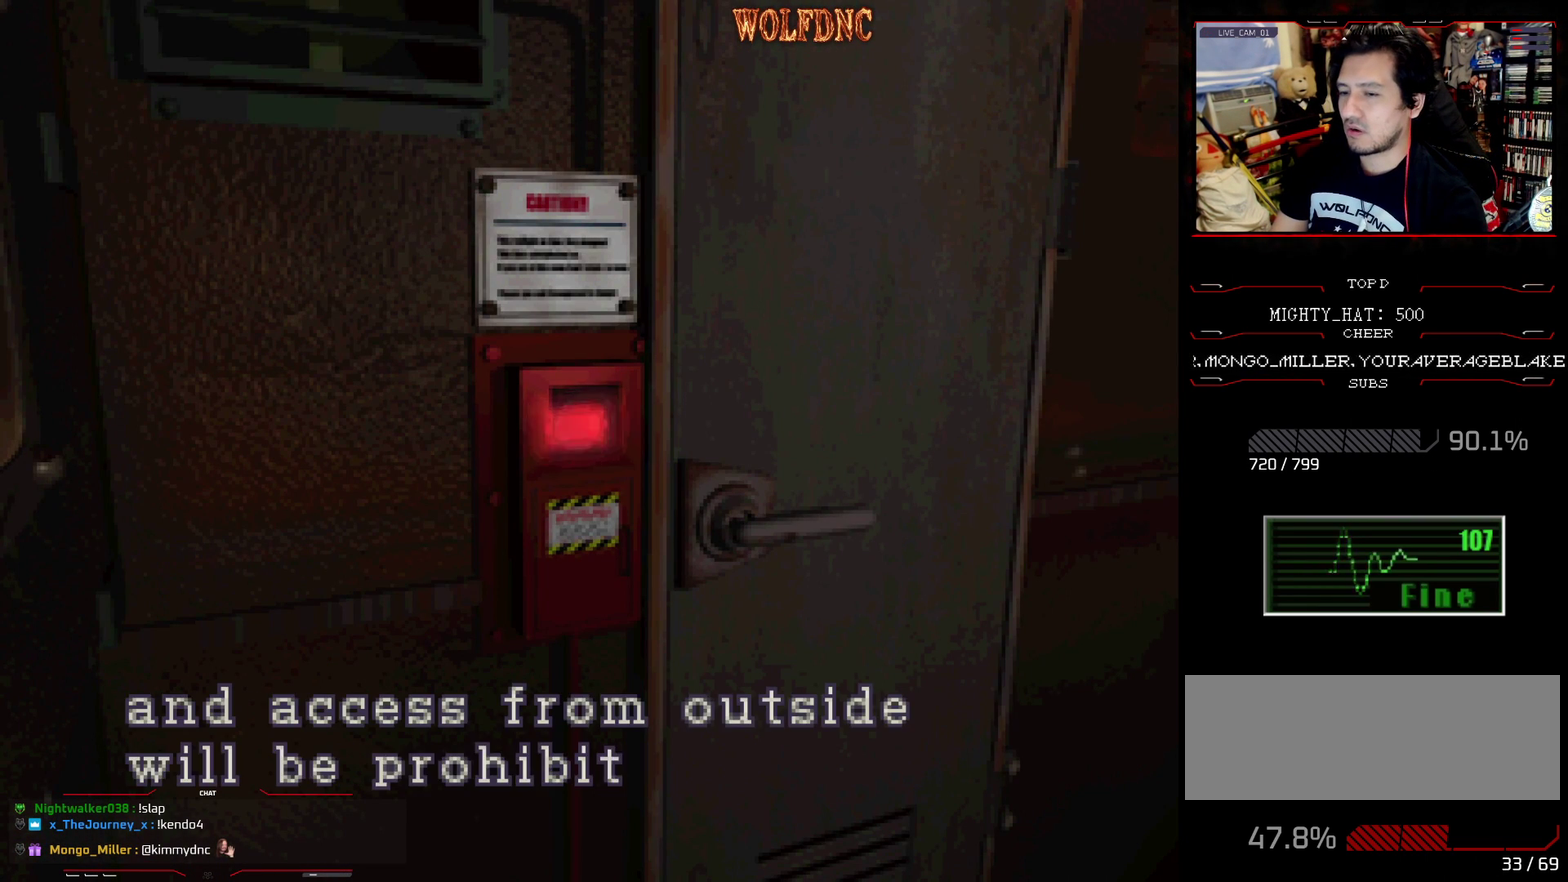
{"buttons": [], "events": [[133, "CROSS", "down"], [183, "CROSS", "up"], [266, "CROSS", "down"], [316, "CROSS", "up"], [417, "CROSS", "down"], [467, "CROSS", "up"]]}
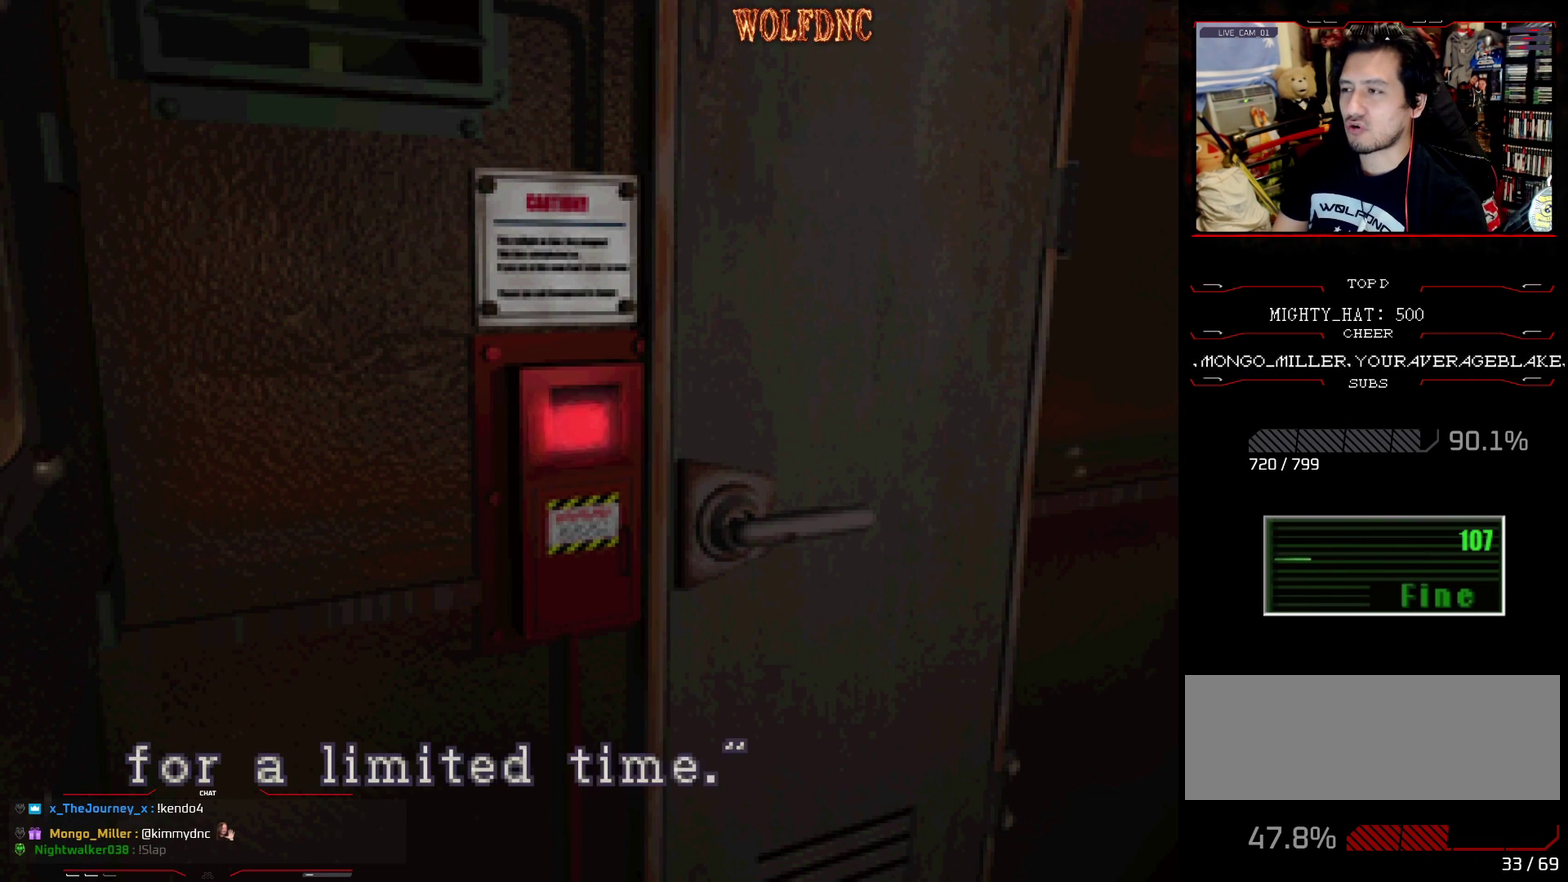
{"buttons": [], "events": [[50, "CROSS", "down"], [100, "CROSS", "up"], [150, "CROSS", "down"], [267, "CROSS", "up"]]}
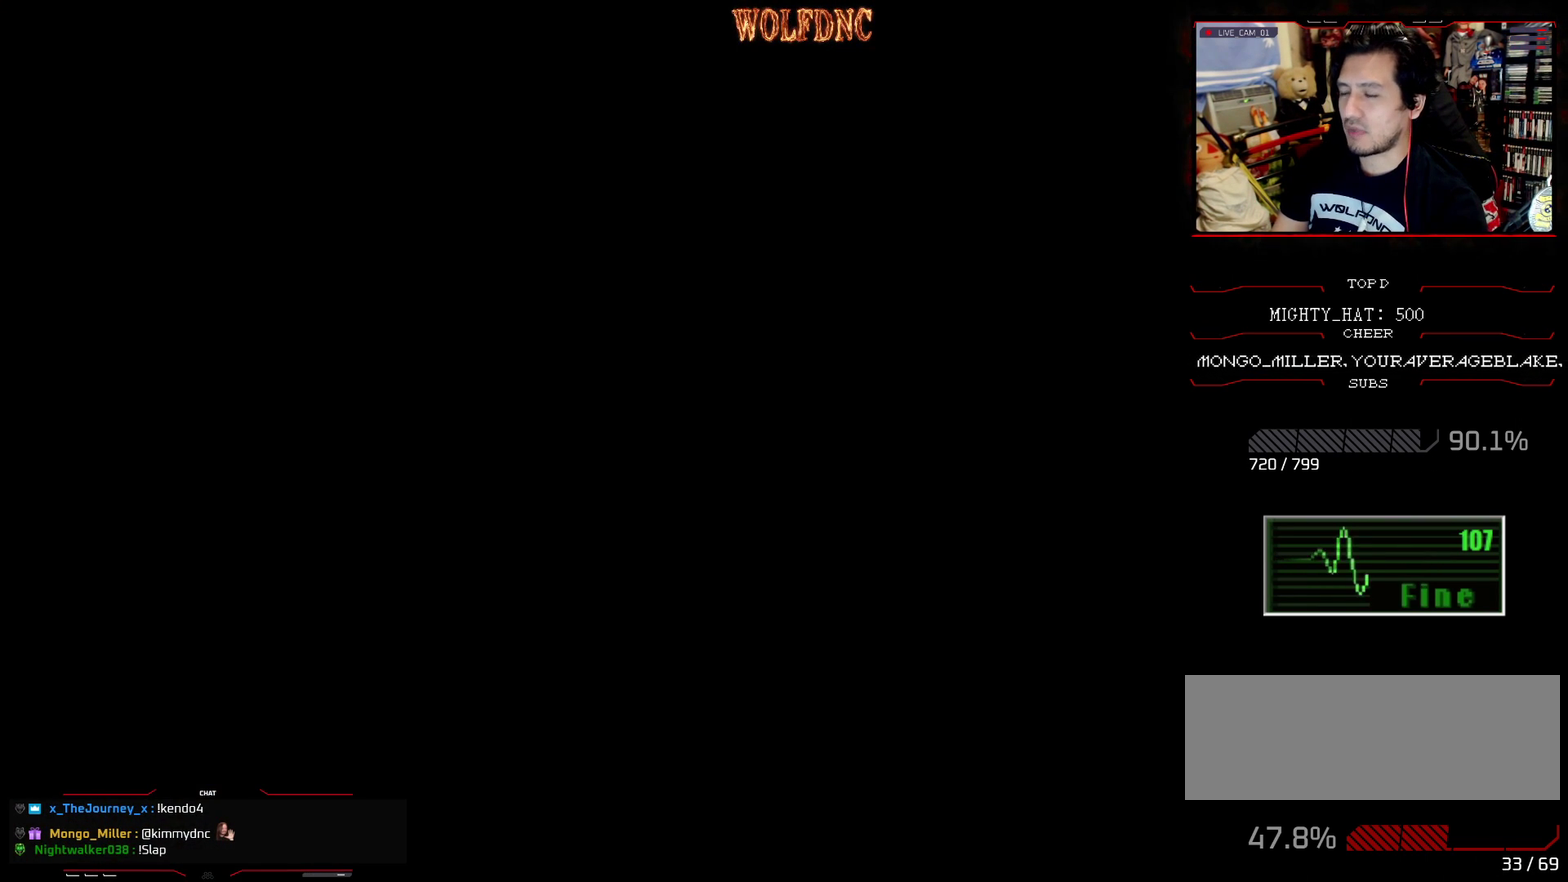
{"buttons": [], "events": []}
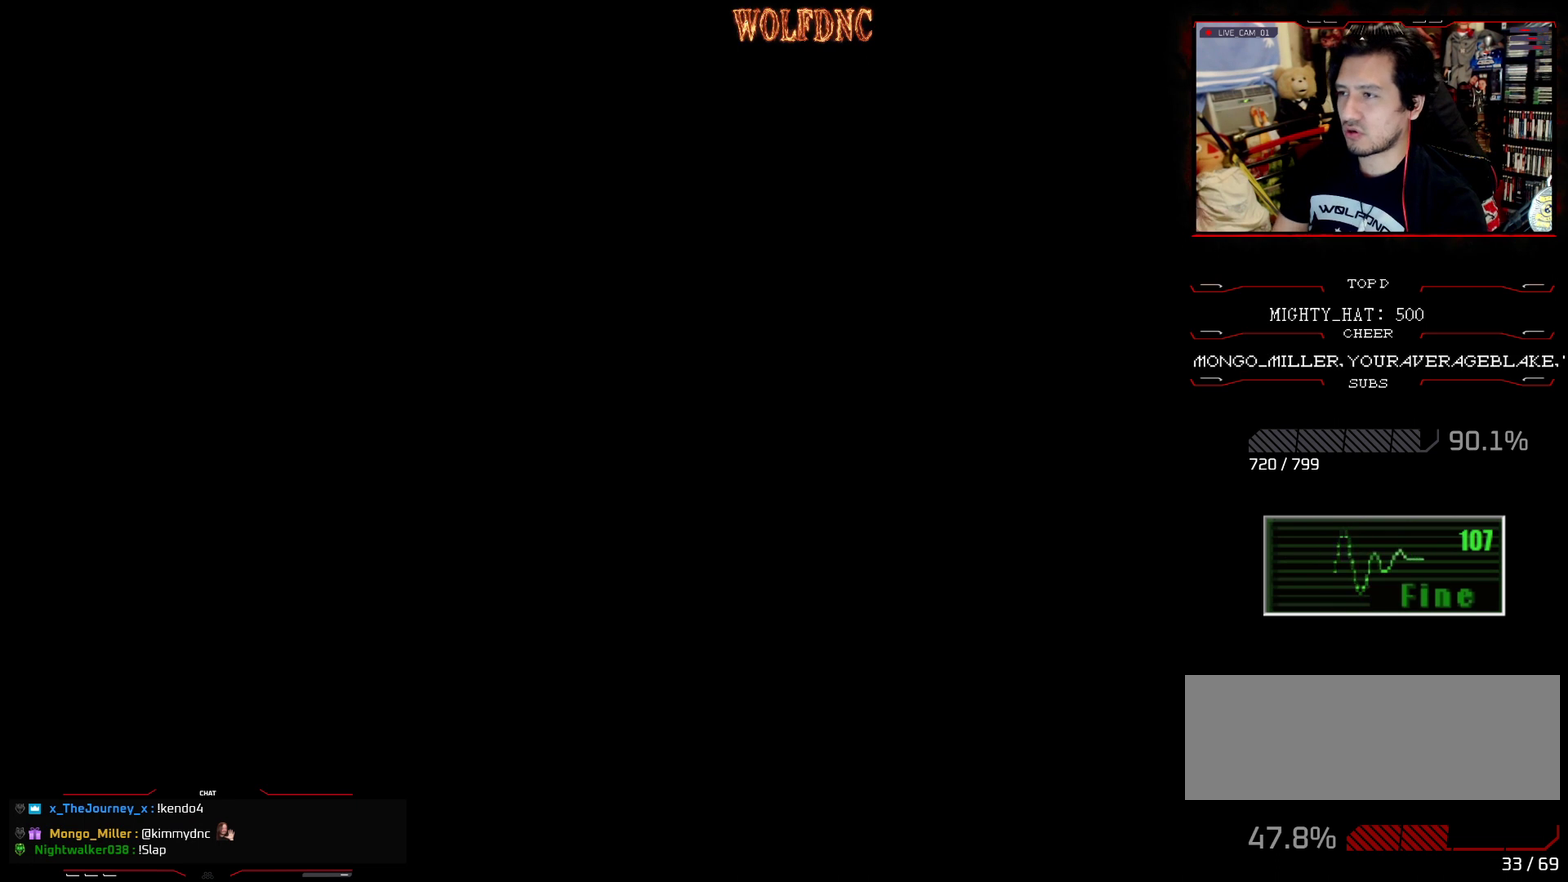
{"buttons": [], "events": []}
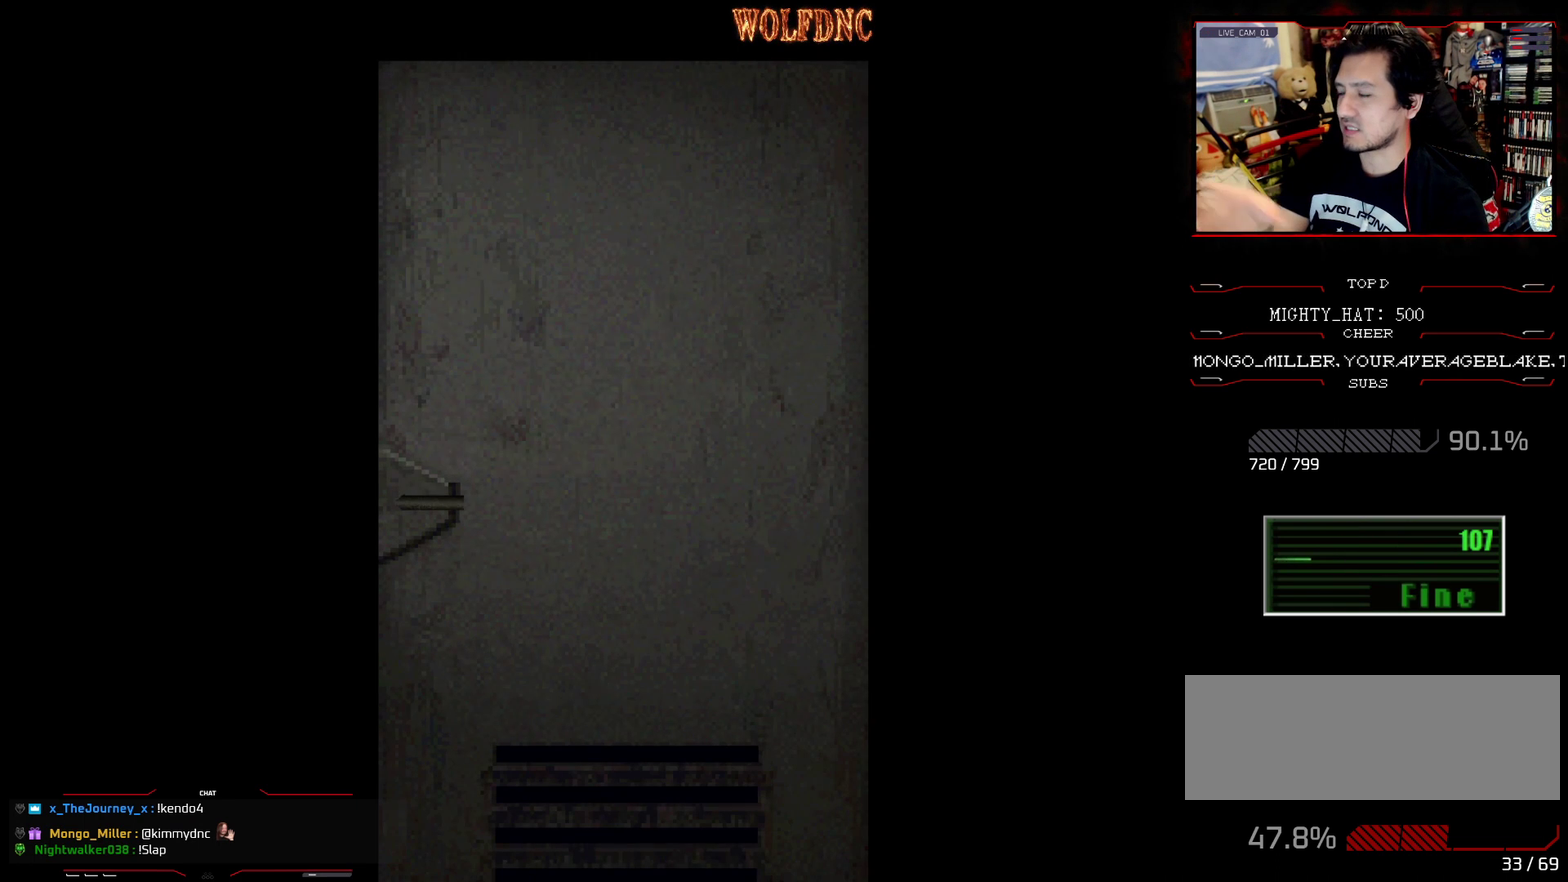
{"buttons": [], "events": []}
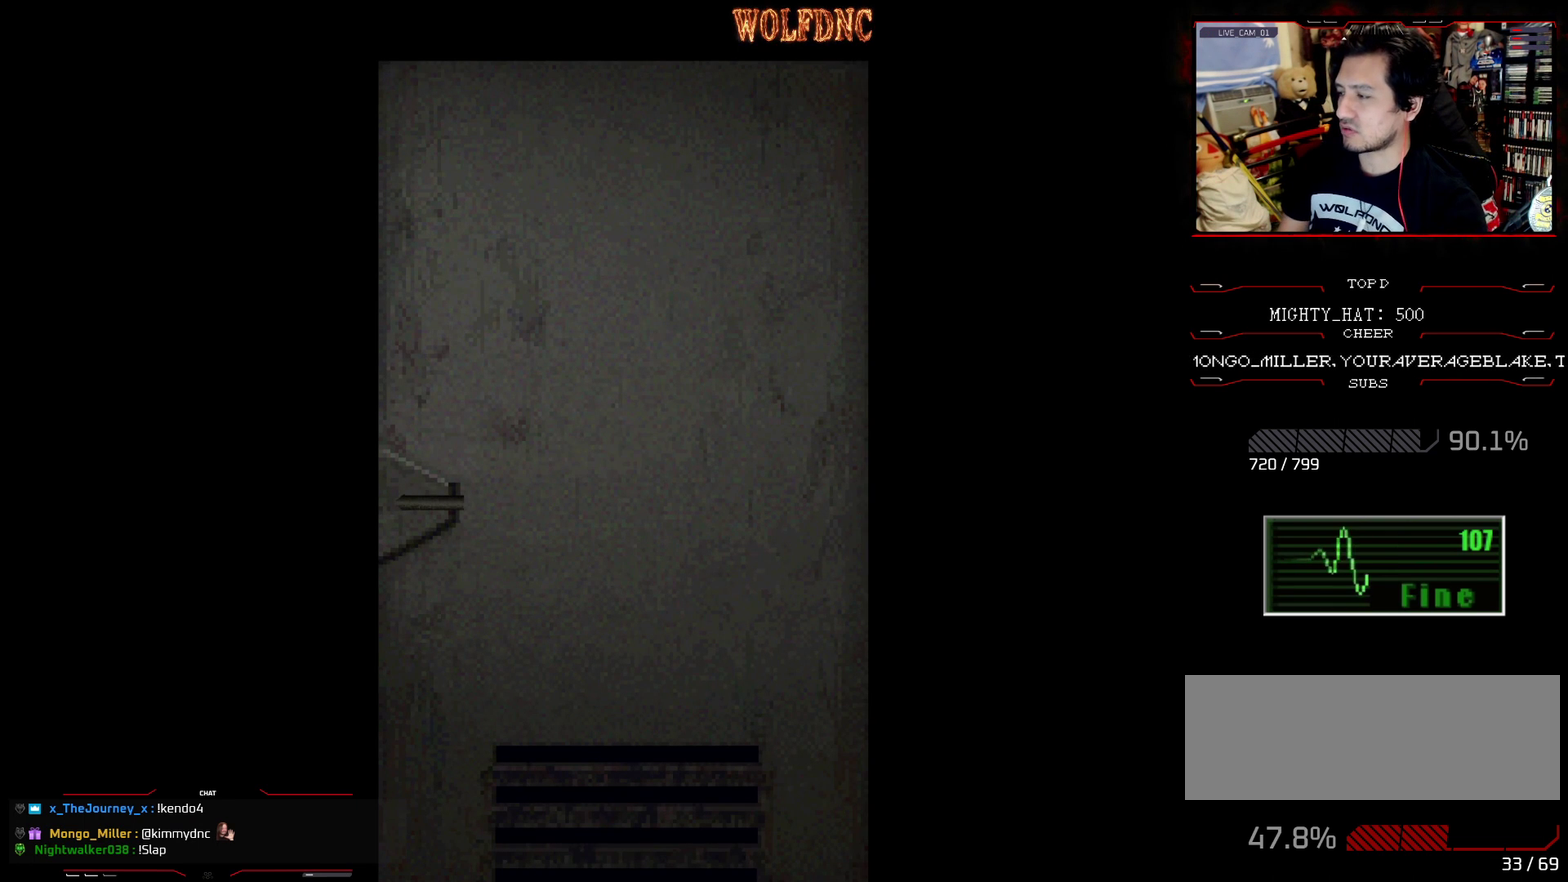
{"buttons": [], "events": []}
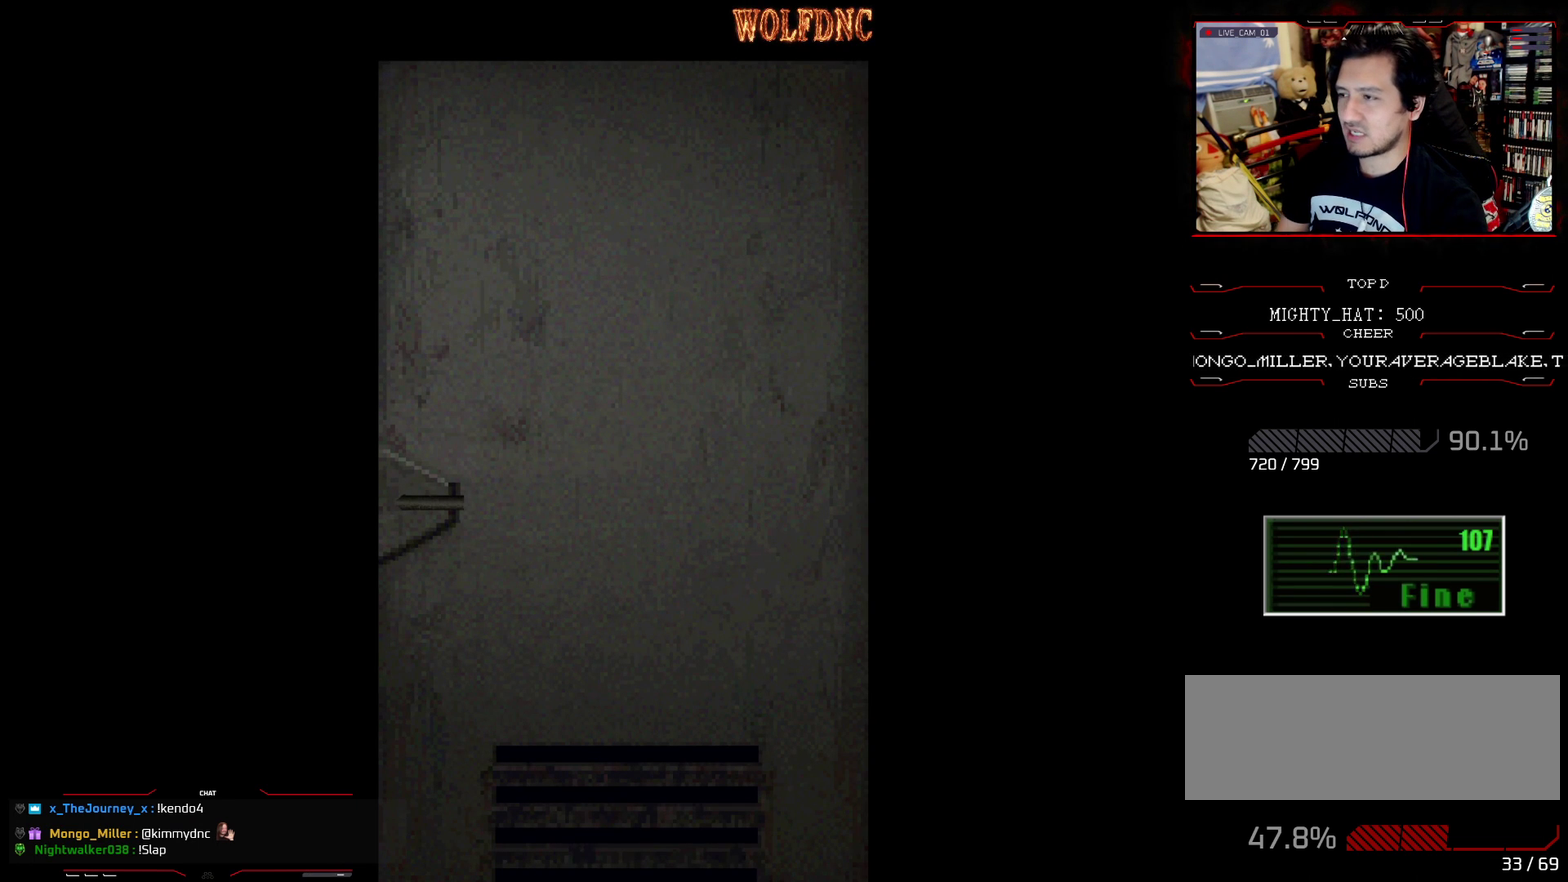
{"buttons": [], "events": []}
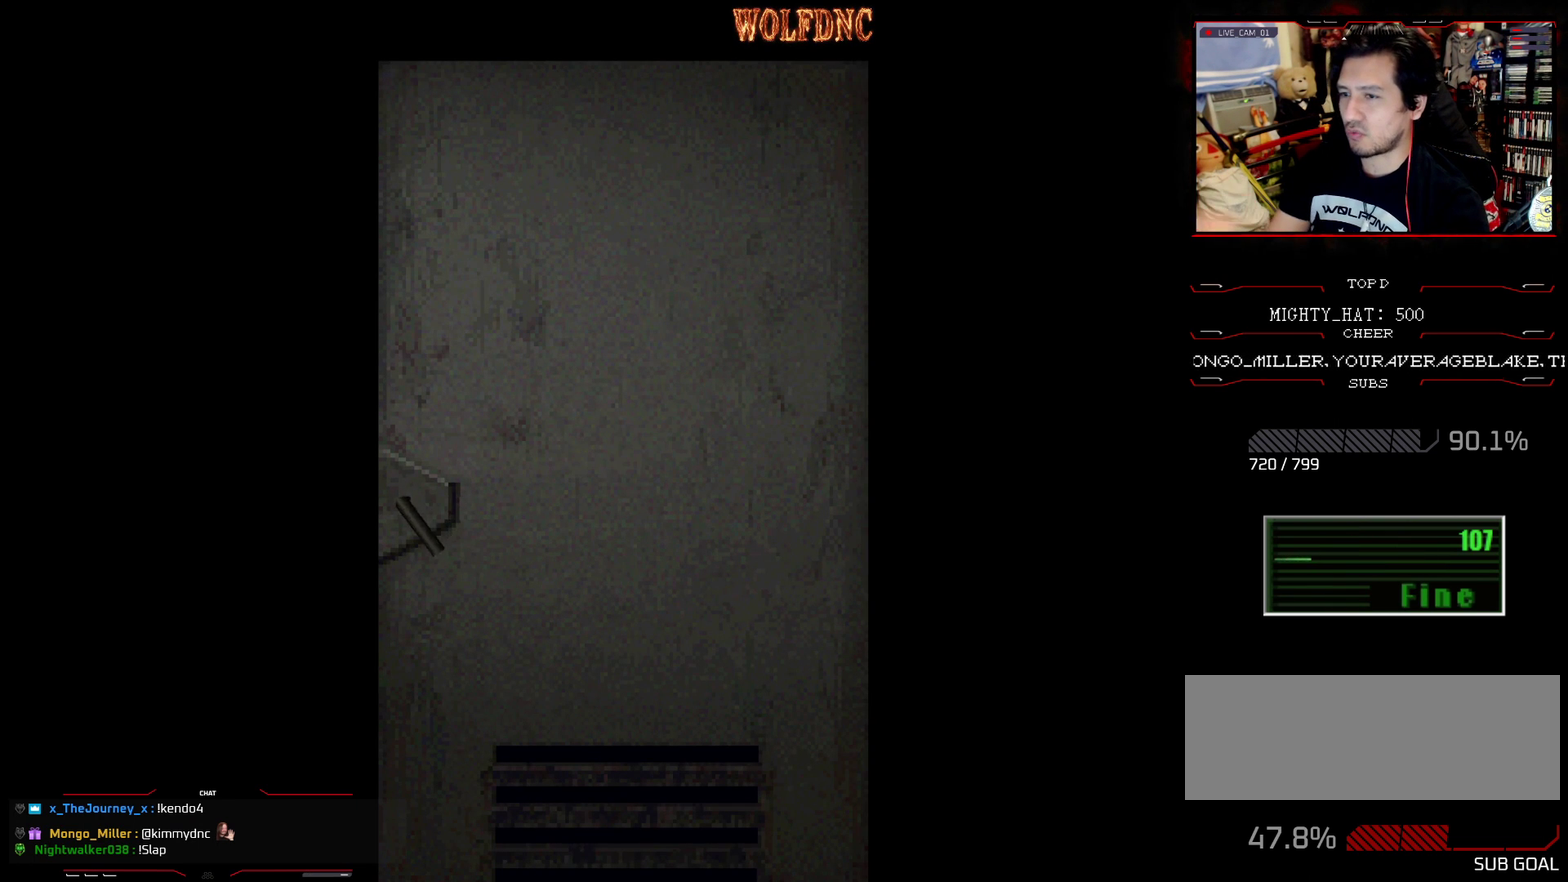
{"buttons": ["SQUARE"], "events": [[117, "SELECT", "down"], [200, "SELECT", "up"], [450, "SQUARE", "down"]]}
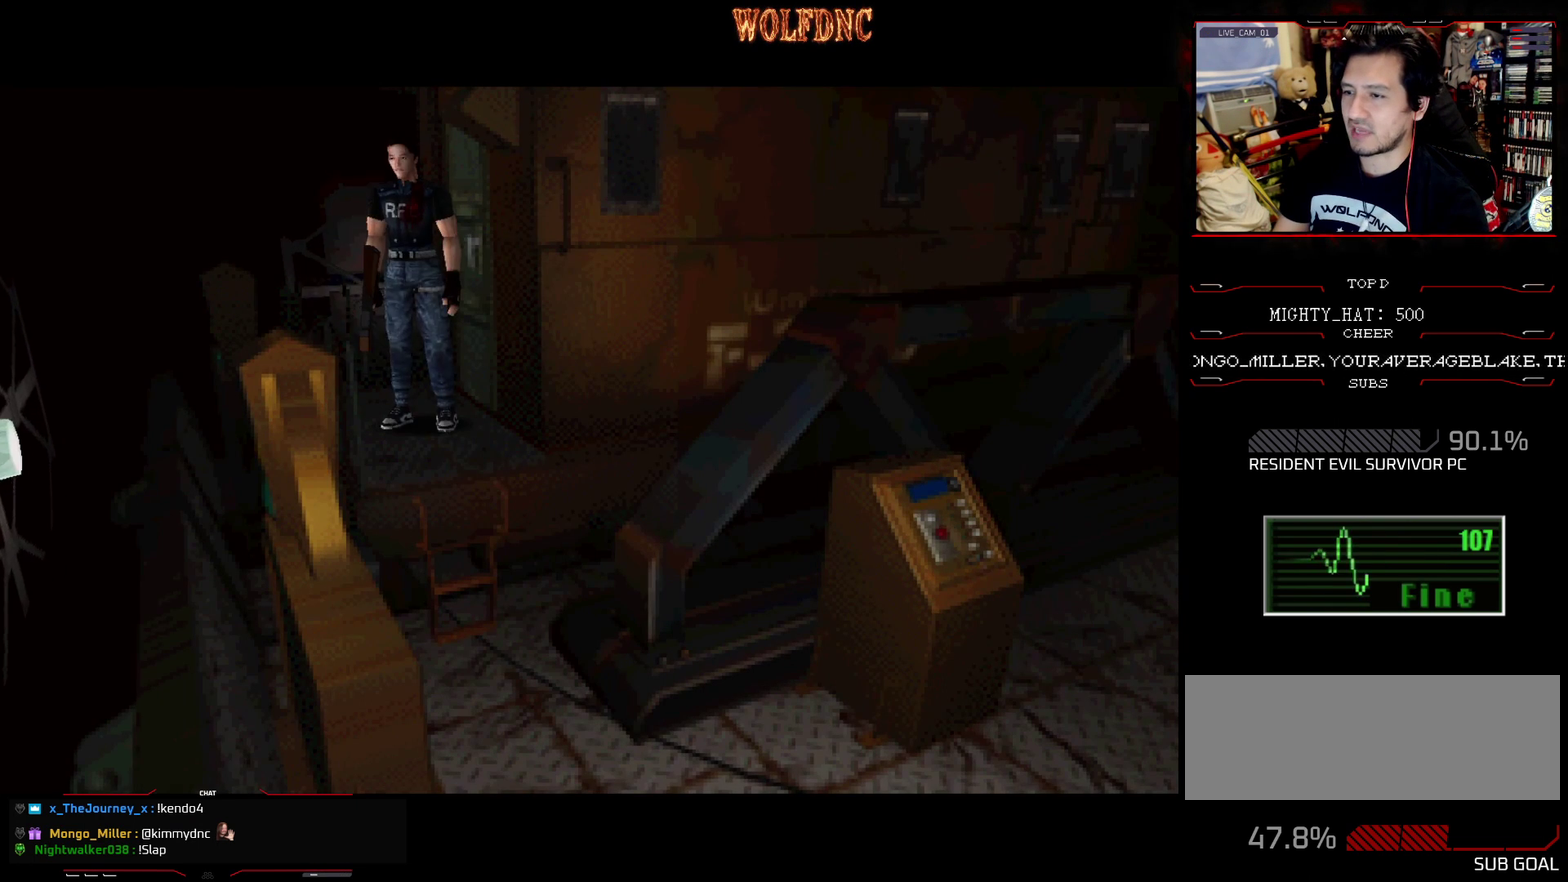
{"buttons": ["CROSS", "SQUARE"], "events": [[133, "DPAD_UP", "down"], [216, "DPAD_LEFT", "down"], [367, "DPAD_LEFT", "up"], [417, "CROSS", "down"], [500, "DPAD_UP", "up"]]}
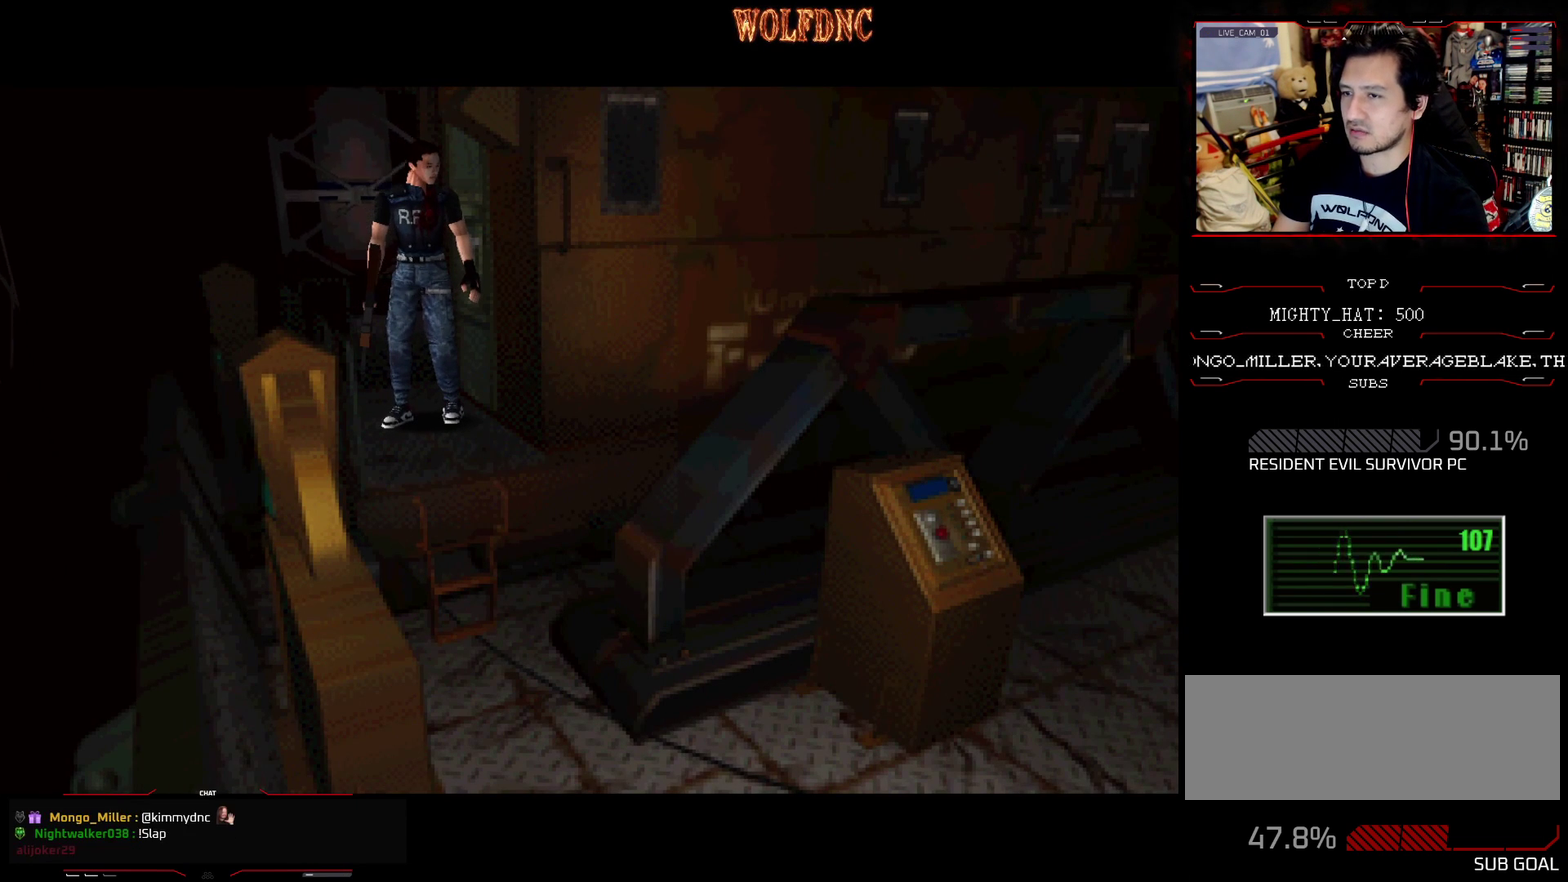
{"buttons": [], "events": [[50, "CROSS", "up"], [100, "SQUARE", "up"]]}
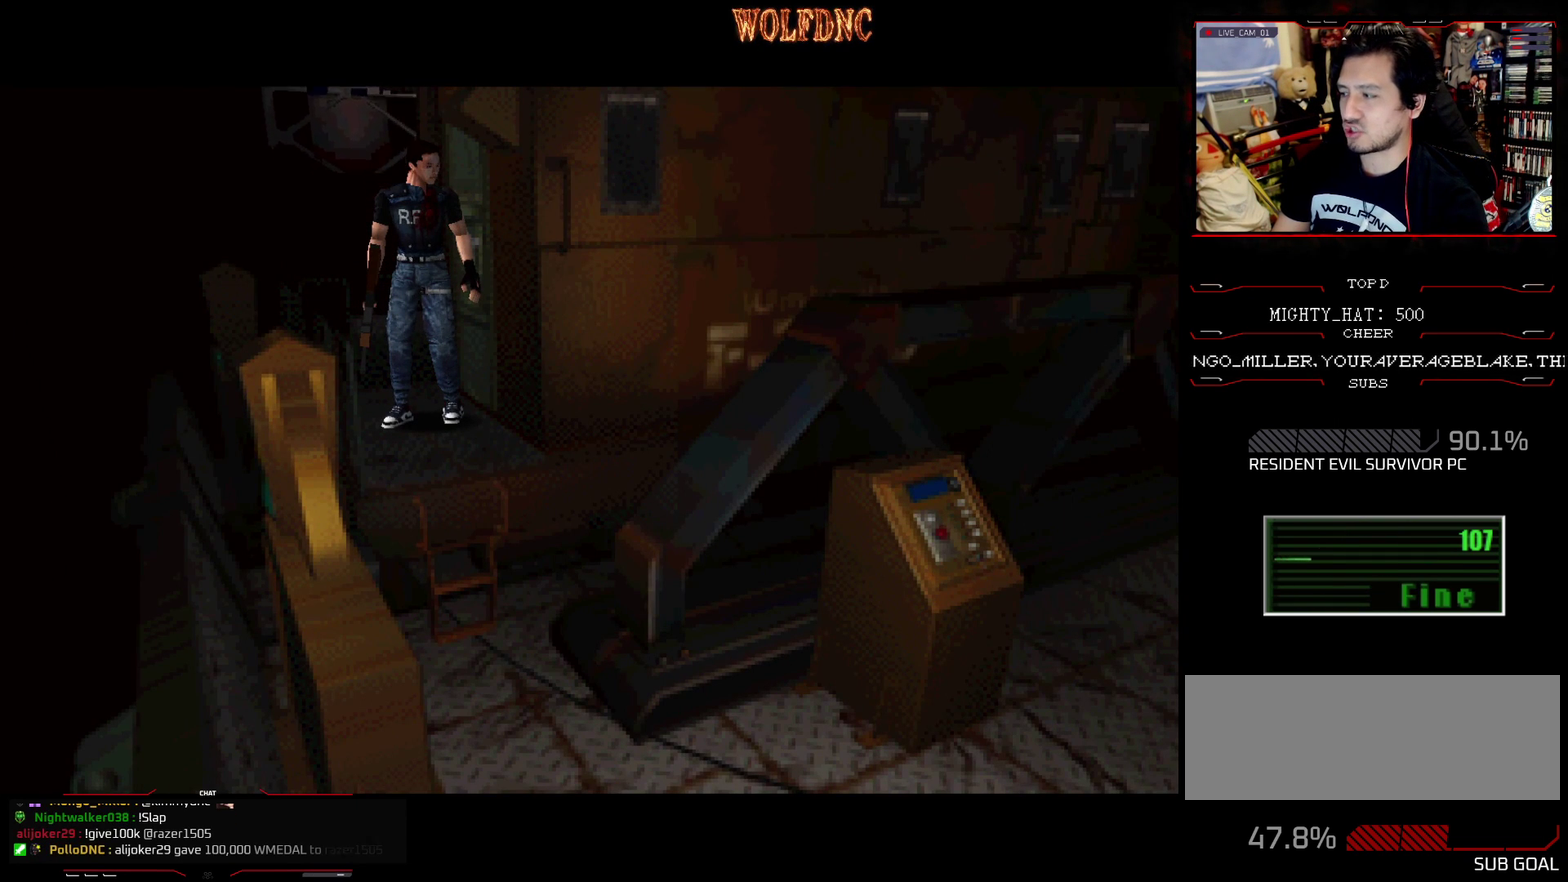
{"buttons": ["CROSS", "SQUARE", "DPAD_UP"], "events": [[201, "DPAD_UP", "down"], [251, "SQUARE", "down"], [484, "CROSS", "down"]]}
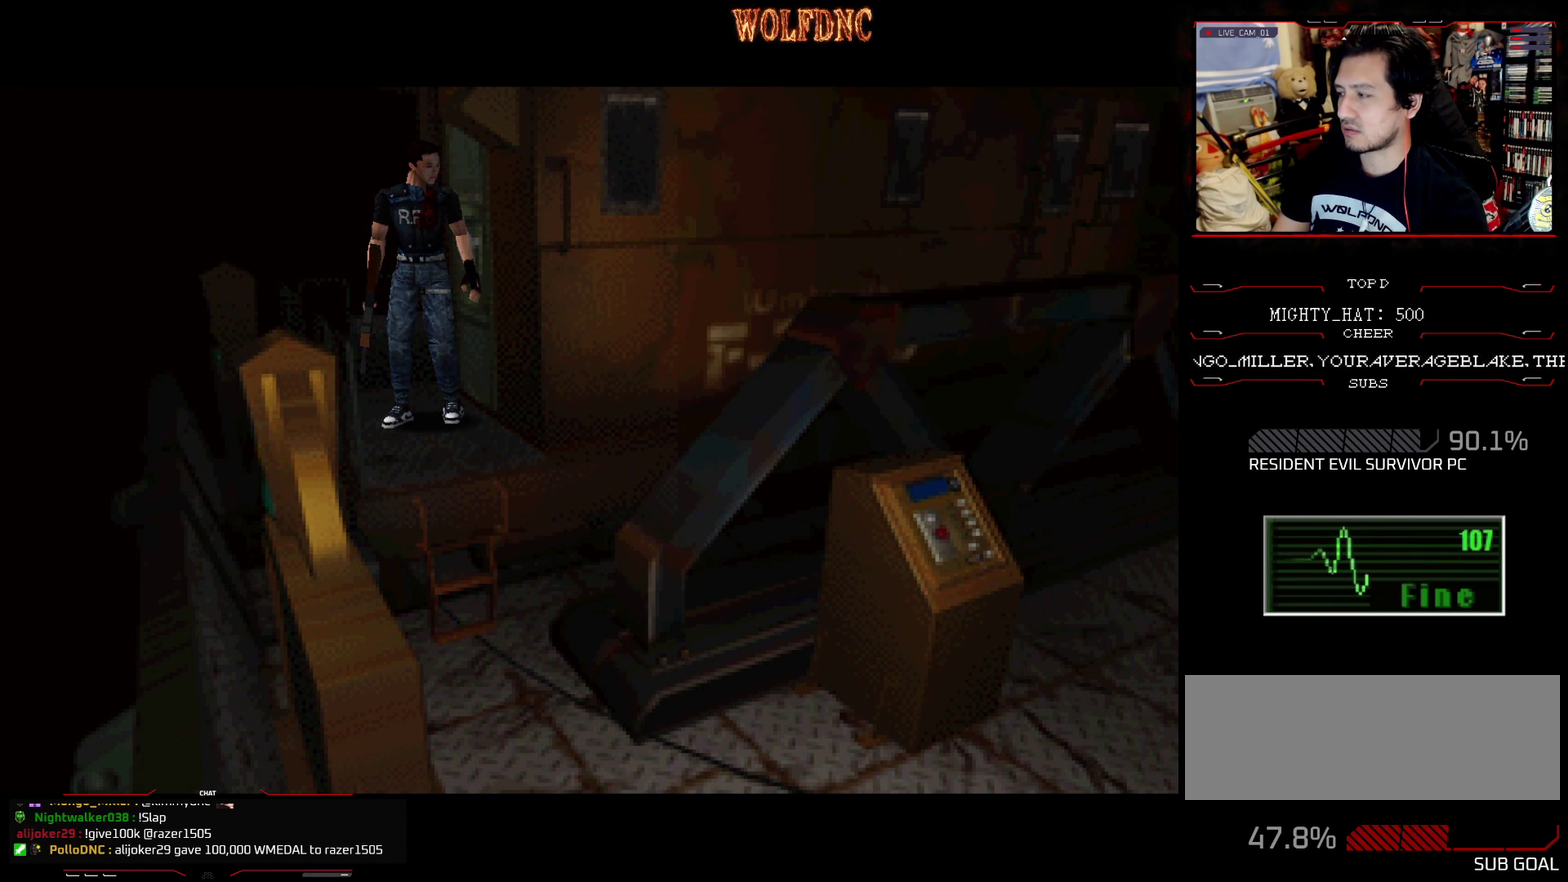
{"buttons": ["CROSS", "SQUARE", "DPAD_UP"], "events": [[217, "DPAD_LEFT", "down"], [434, "DPAD_LEFT", "up"]]}
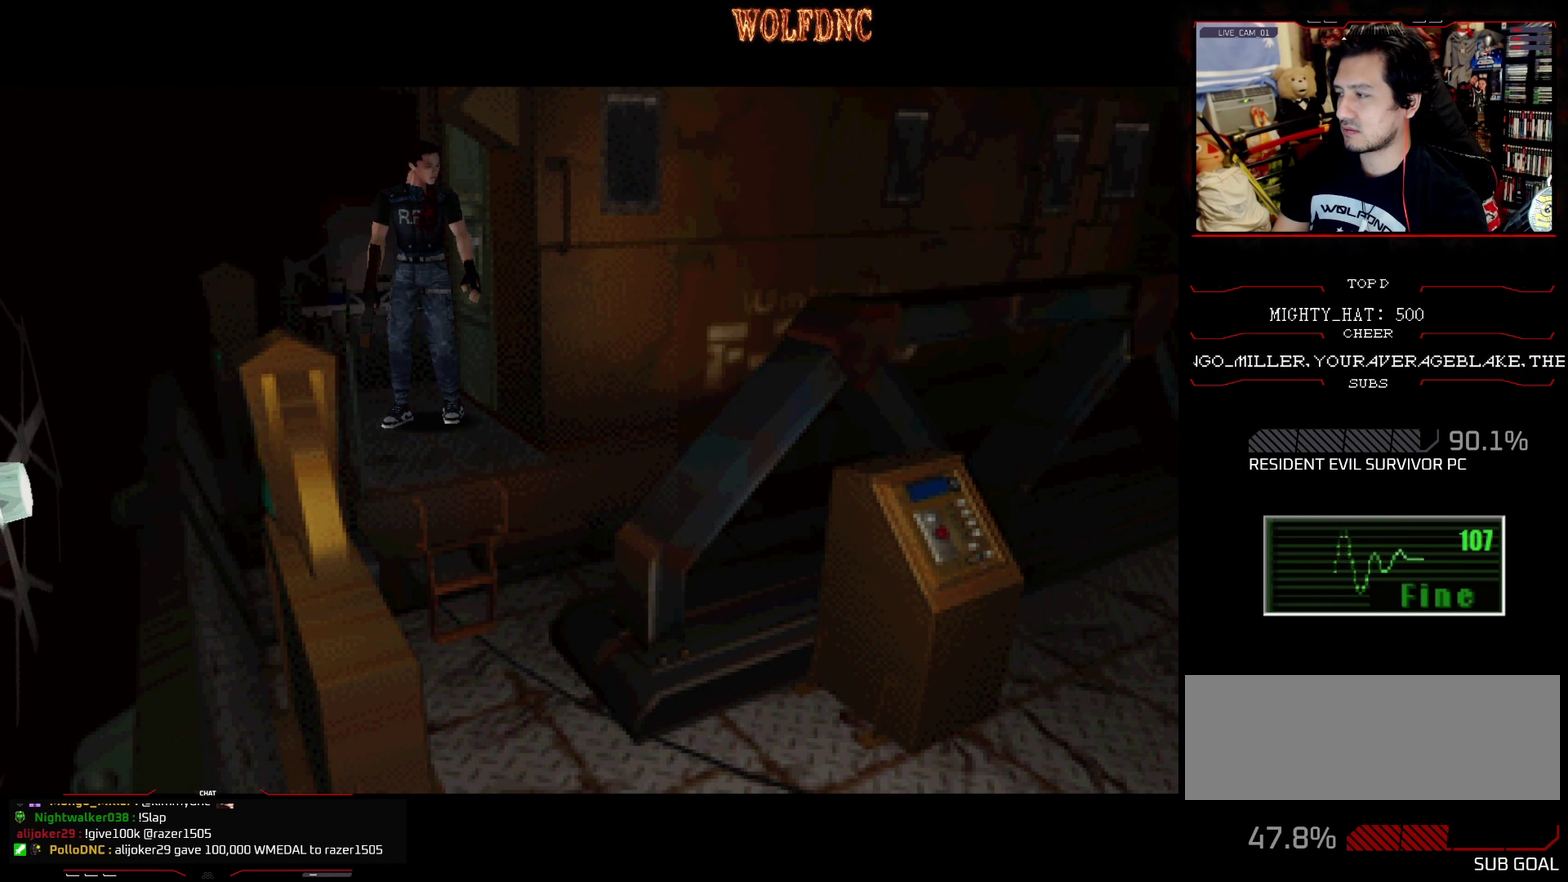
{"buttons": ["CROSS", "SQUARE", "DPAD_UP", "DPAD_LEFT"], "events": [[233, "CROSS", "up"], [283, "CROSS", "down"], [383, "DPAD_LEFT", "down"]]}
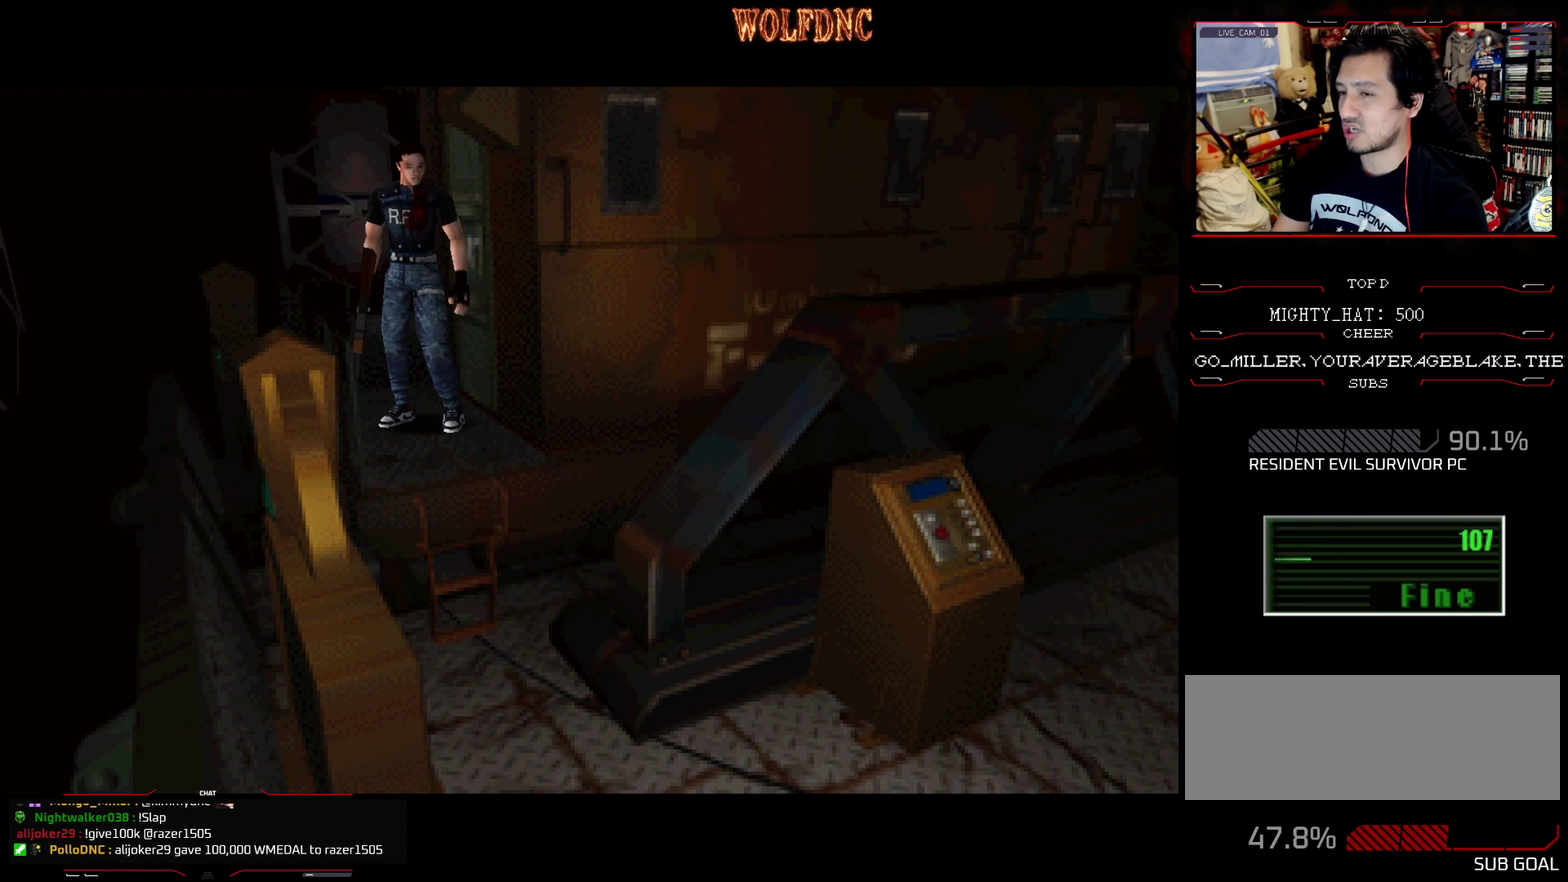
{"buttons": ["CROSS", "SQUARE", "DPAD_UP", "DPAD_LEFT"], "events": [[50, "DPAD_LEFT", "up"], [100, "CROSS", "up"], [384, "DPAD_LEFT", "down"], [467, "CROSS", "down"]]}
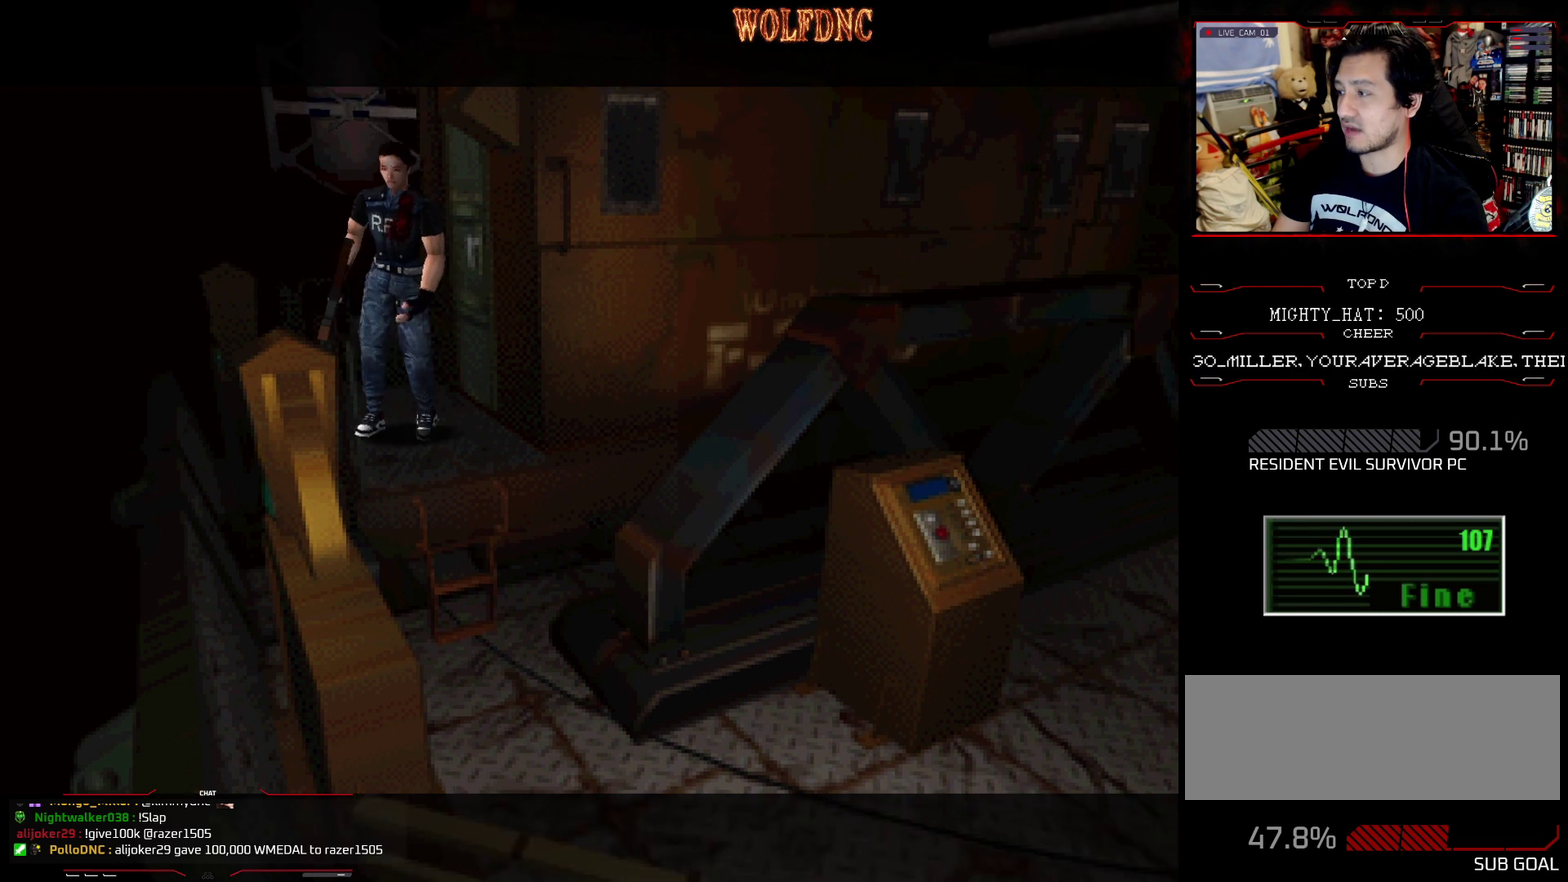
{"buttons": ["CROSS", "SQUARE", "DPAD_UP"], "events": [[67, "CROSS", "up"], [167, "CROSS", "down"], [251, "CROSS", "up"], [251, "DPAD_LEFT", "up"], [301, "CROSS", "down"]]}
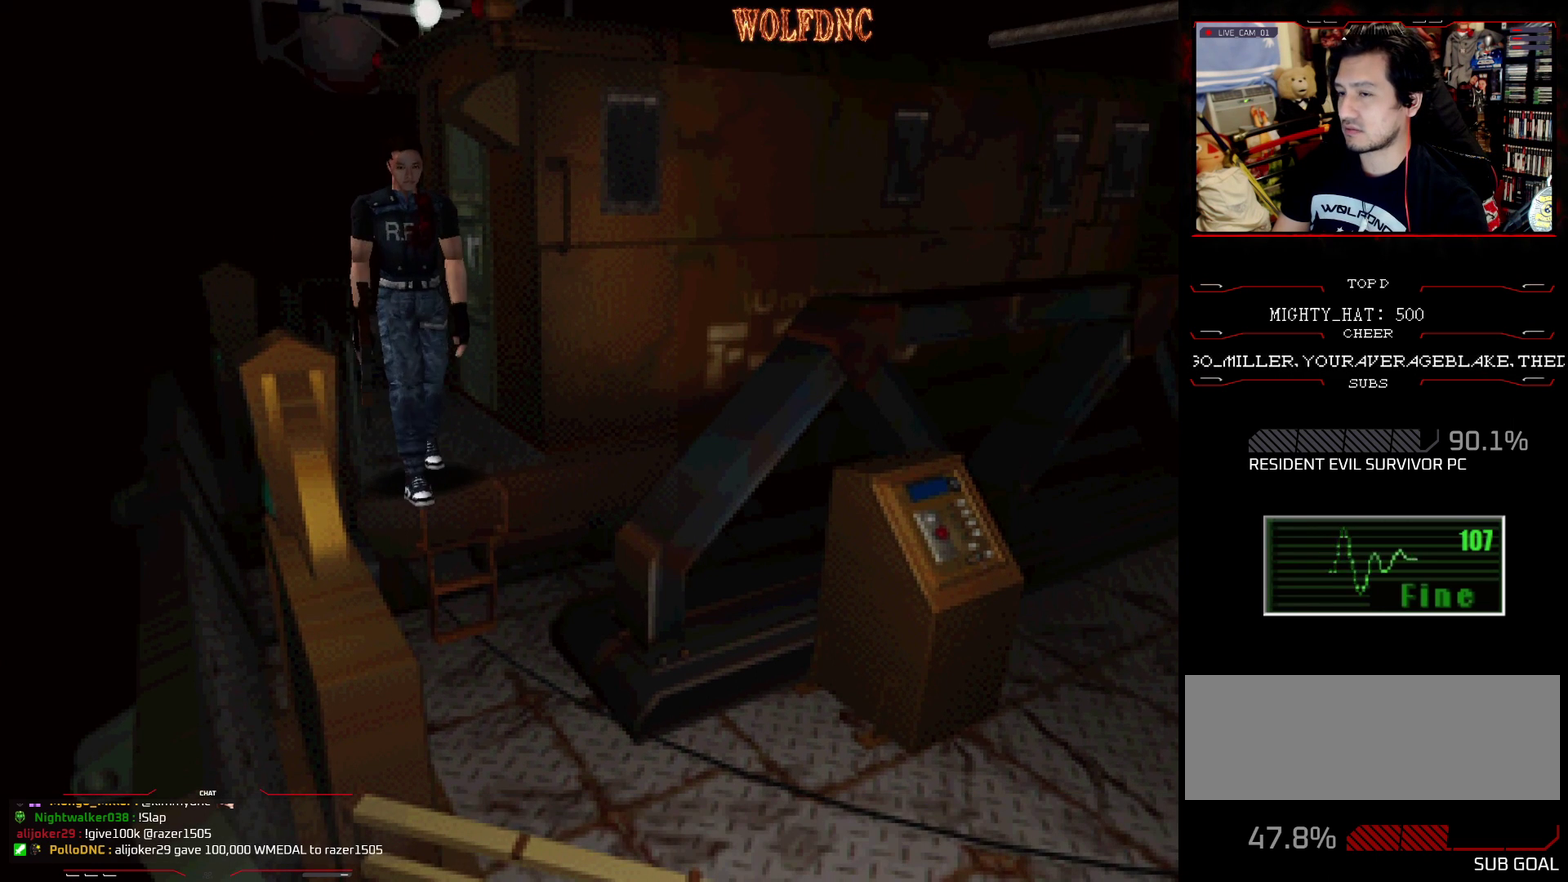
{"buttons": ["CROSS", "SQUARE", "DPAD_UP"], "events": [[50, "CROSS", "up"], [100, "CROSS", "down"], [150, "CROSS", "up"], [234, "CROSS", "down"], [284, "CROSS", "up"], [434, "CROSS", "down"]]}
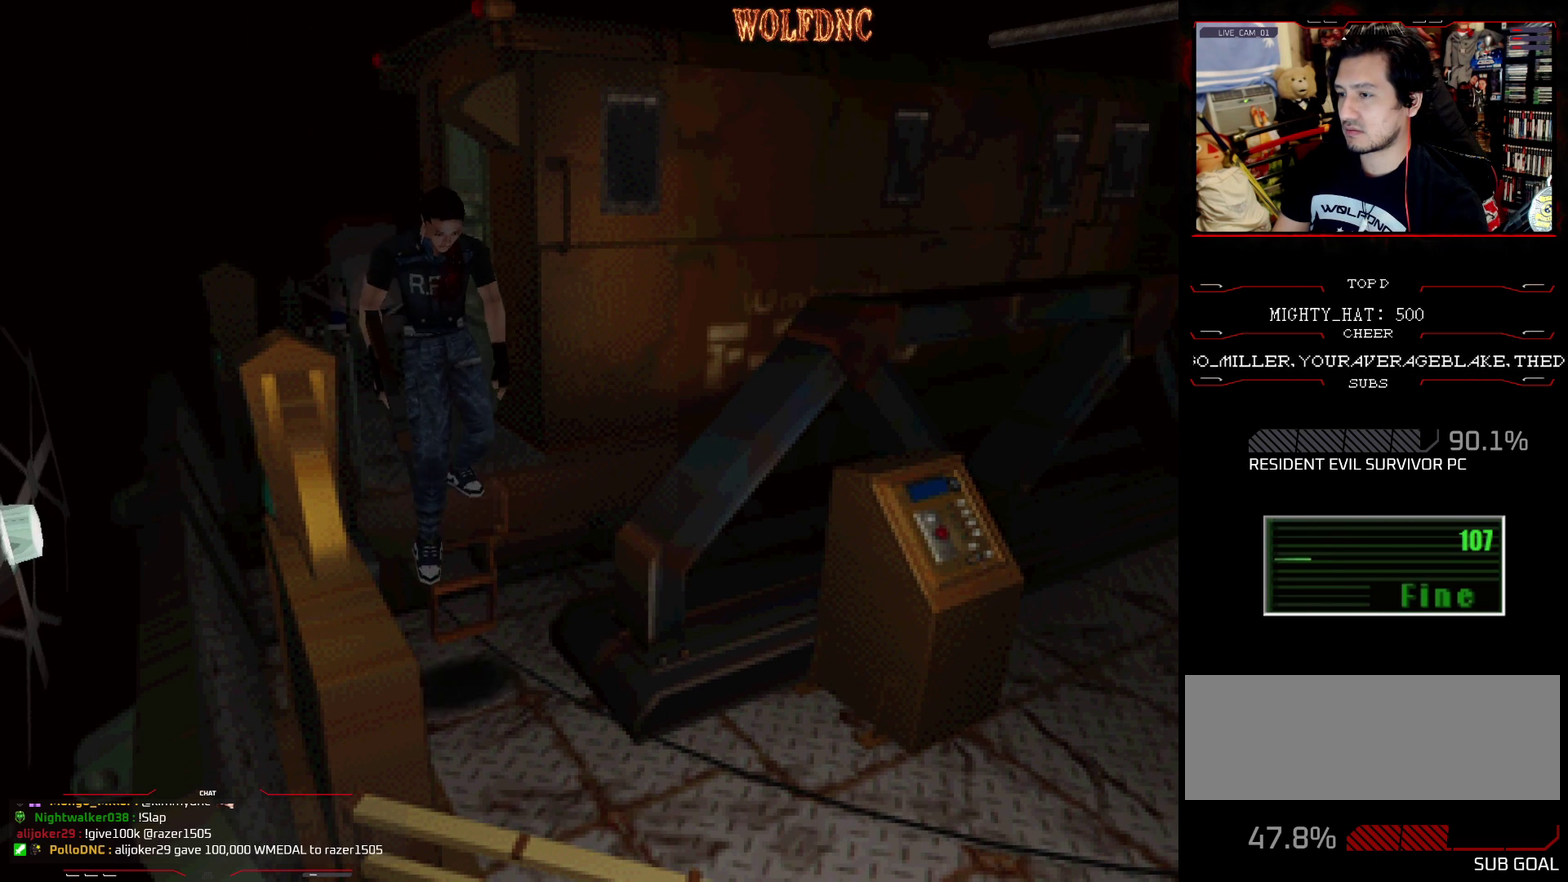
{"buttons": ["SQUARE", "DPAD_UP"], "events": [[17, "CROSS", "up"], [350, "DPAD_LEFT", "down"], [484, "DPAD_LEFT", "up"]]}
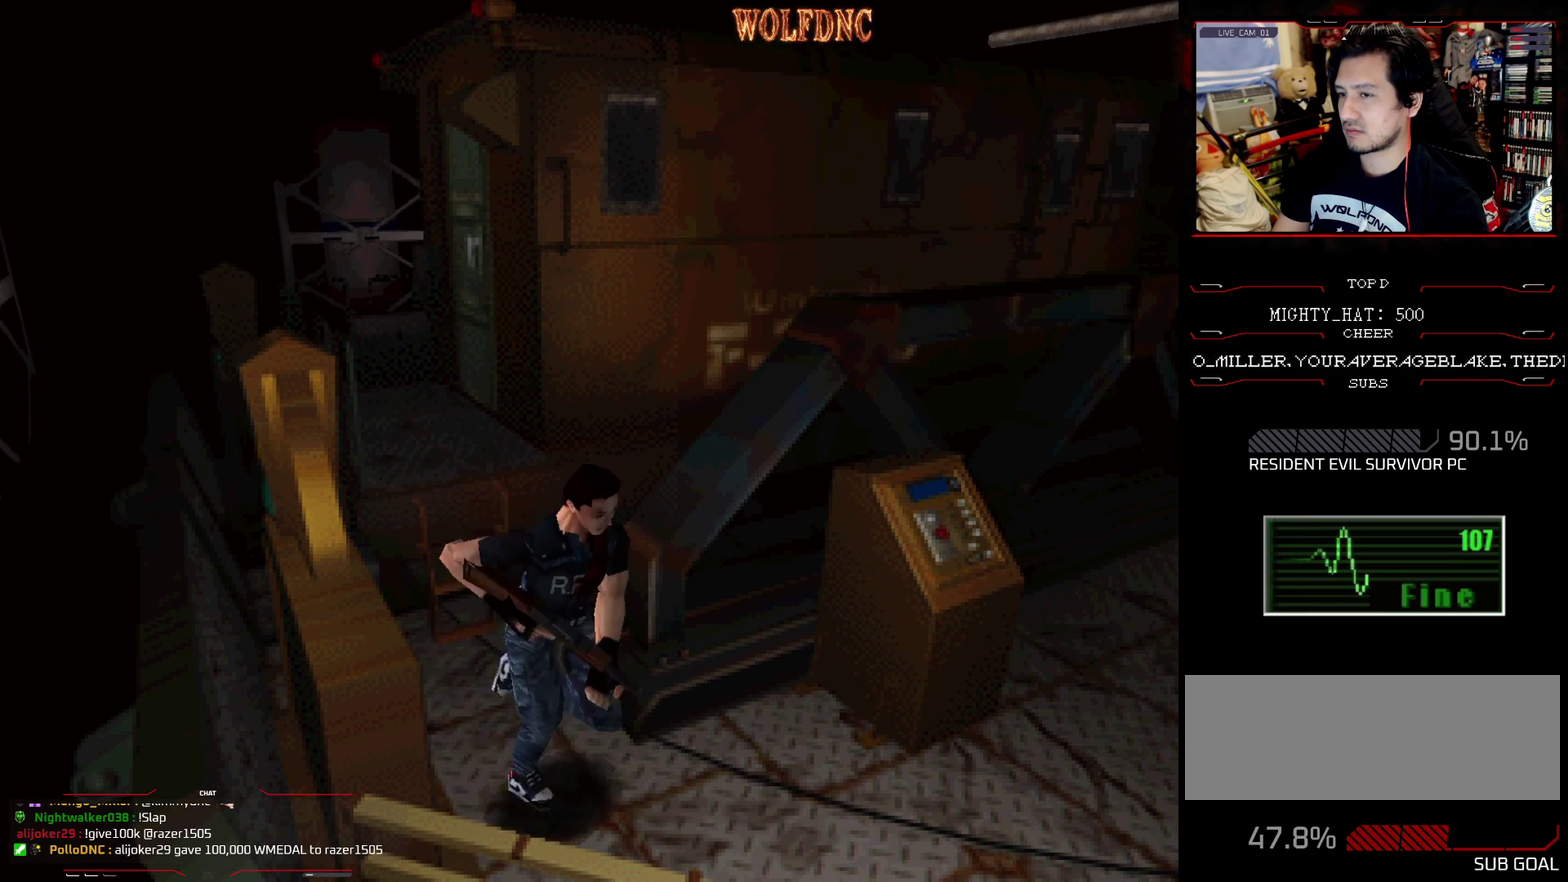
{"buttons": ["SQUARE", "DPAD_UP"], "events": [[134, "DPAD_LEFT", "down"], [417, "DPAD_LEFT", "up"]]}
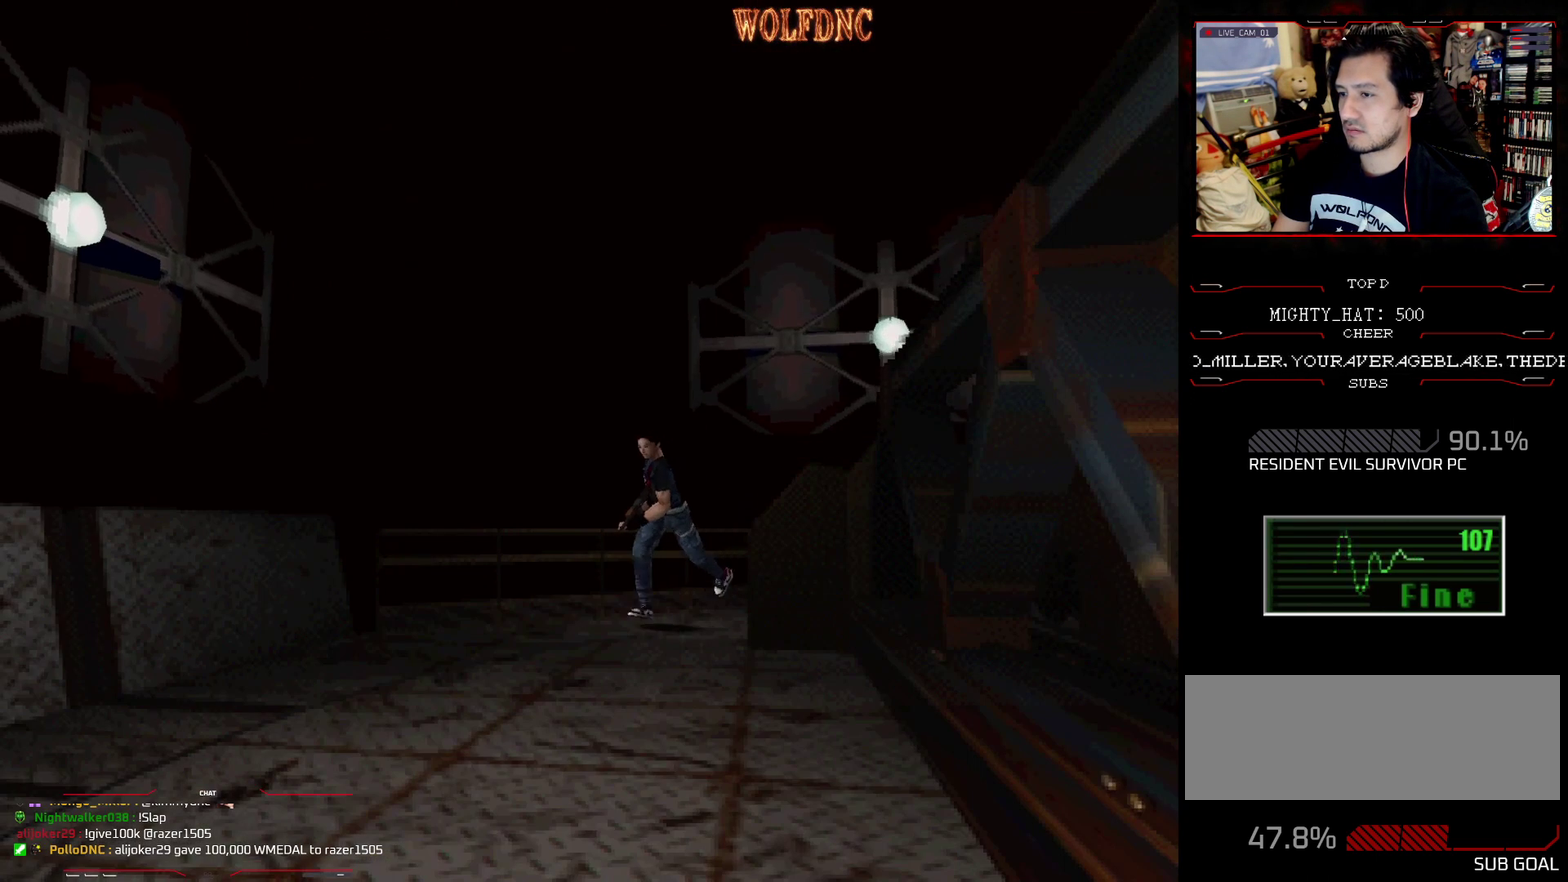
{"buttons": ["SQUARE", "DPAD_UP"], "events": []}
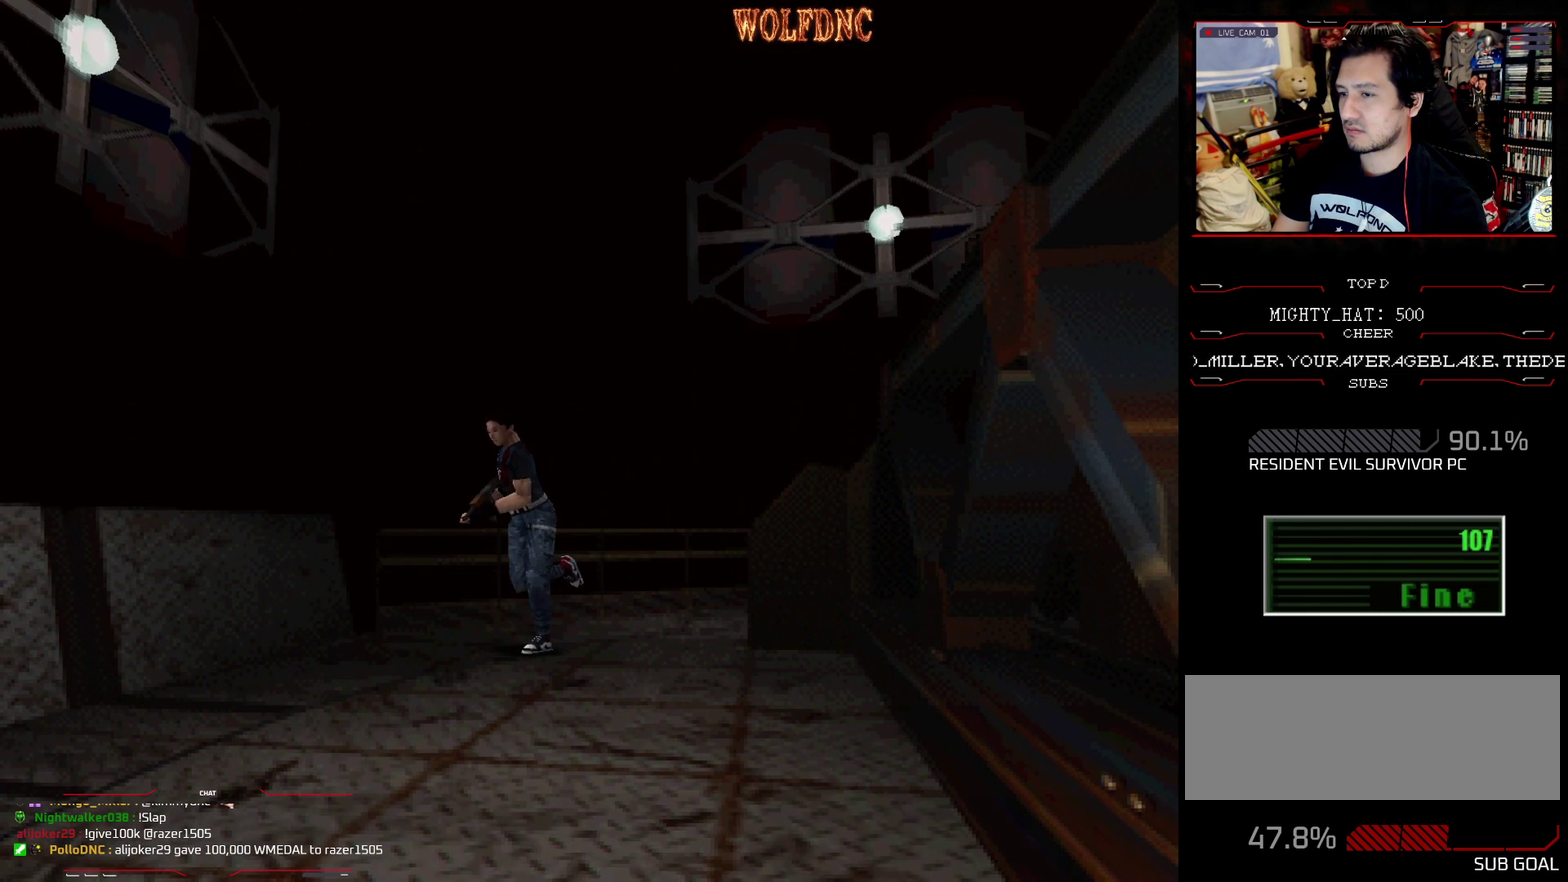
{"buttons": [], "events": [[67, "DPAD_LEFT", "down"], [251, "DPAD_LEFT", "up"], [434, "DPAD_UP", "up"], [484, "SQUARE", "up"]]}